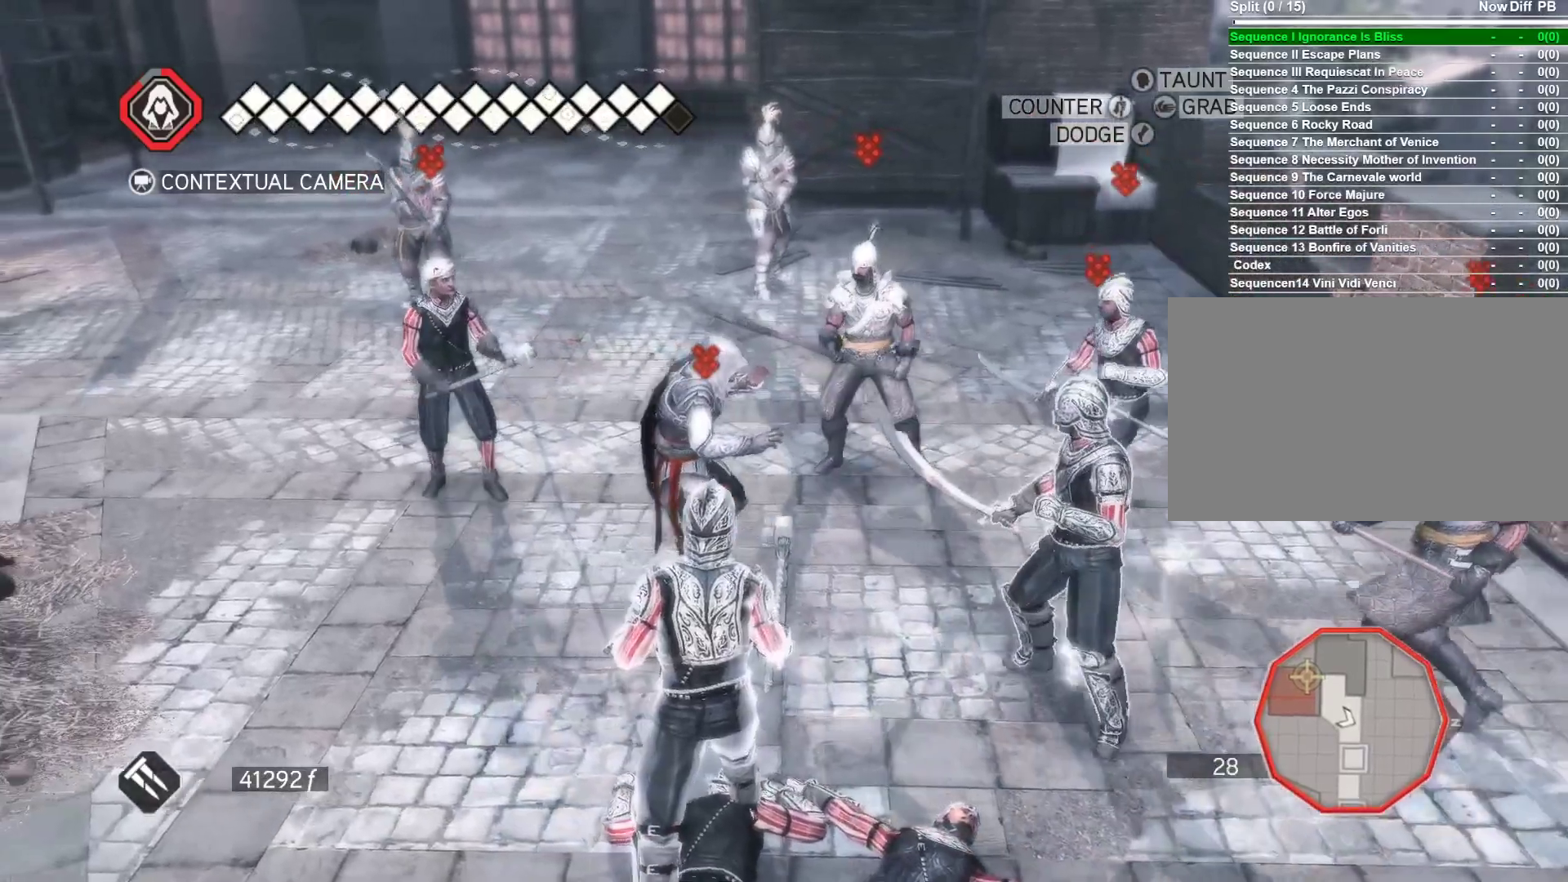
Gameplay with keyboard and mouse; each line is a JSON object with the keys and mouse buttons held at the frame after it. "events" lists presses ("down") and releases ("up") of "1", "2", "3", "4", "5", "a", "alt", "c", "ctrl", "d", "e", "f", "g", "q", "r", "s", "shift", "space", "t", "tab", "v", "w", "x", "z", "mouse_left", "mouse_wheel" and "mouse_right" between this image and that frame as [ms after this image, input, new state], when the widget could be followed in between. "mouse_left", "mouse_wheel", "mouse_right" = the "left", "wheel", "right" buttons of the "mouse" list. No other keys are recorded. "wheel" means that the mouse wheel is clicked or scrolled. Not read: caps_lock mouse_move.
{"keys": ["d"], "mouse": ["right"], "events": [[400, "s", "up"], [500, "d", "down"]]}
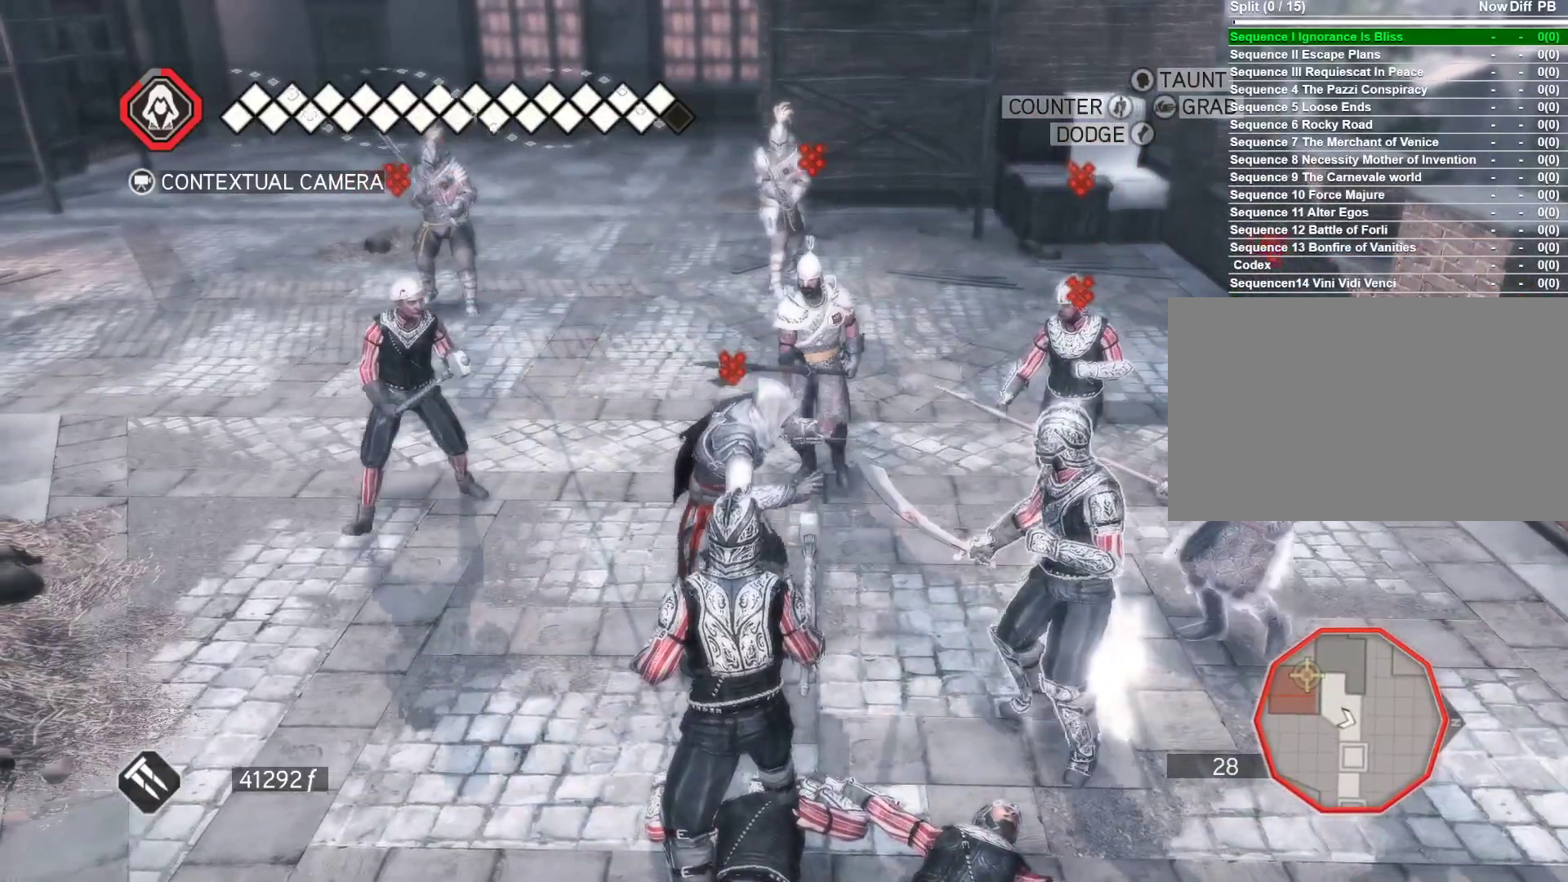
{"keys": ["w"], "mouse": ["right"], "events": [[333, "d", "up"], [366, "w", "down"]]}
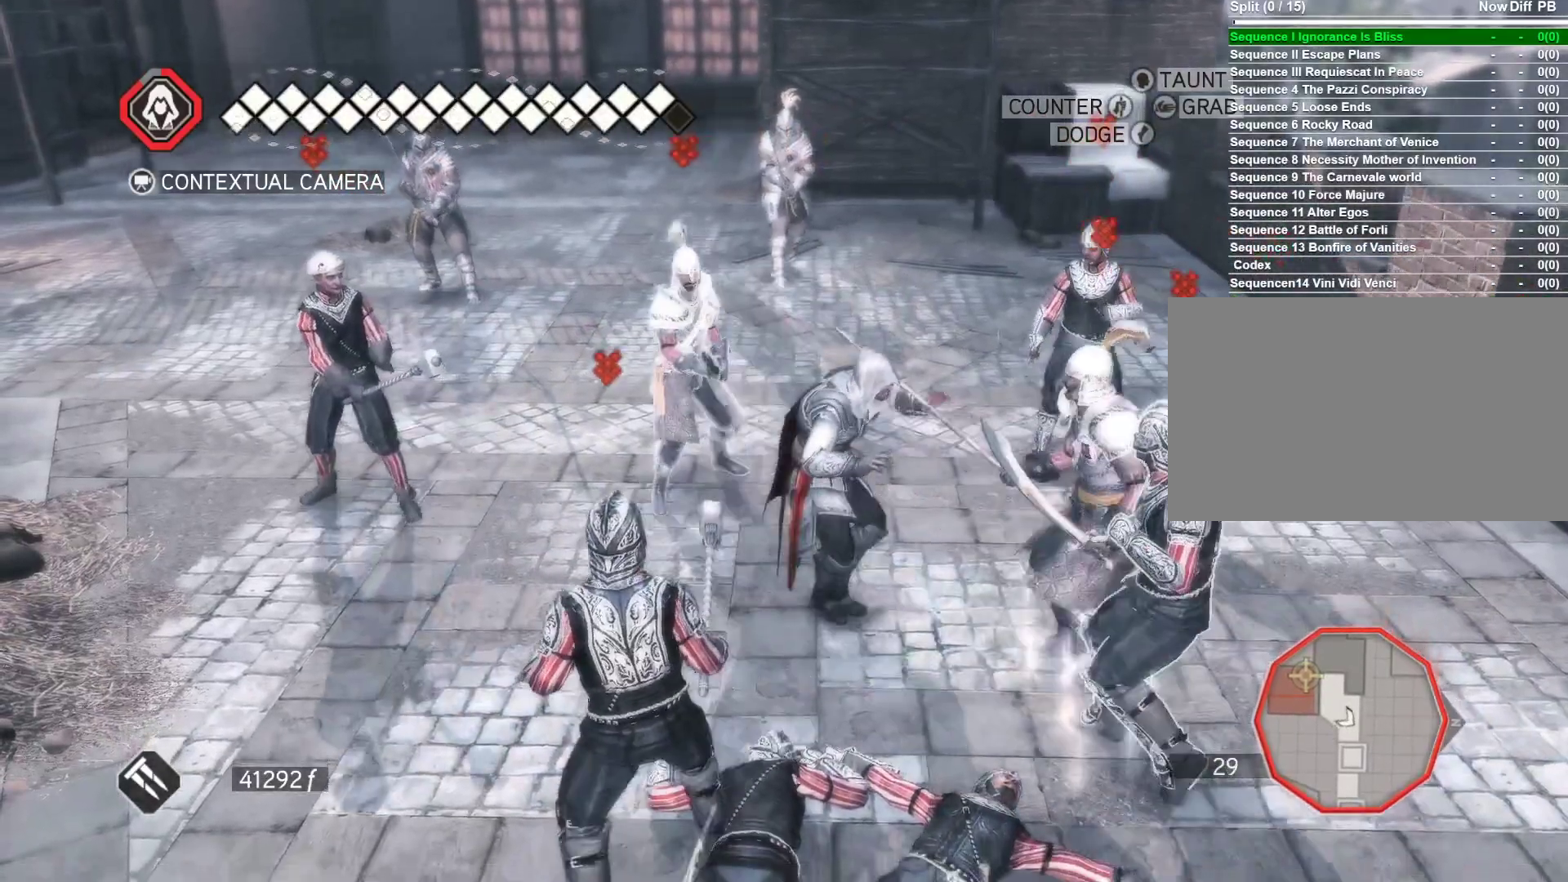
{"keys": ["a"], "mouse": ["right"], "events": [[66, "a", "down"], [100, "w", "up"]]}
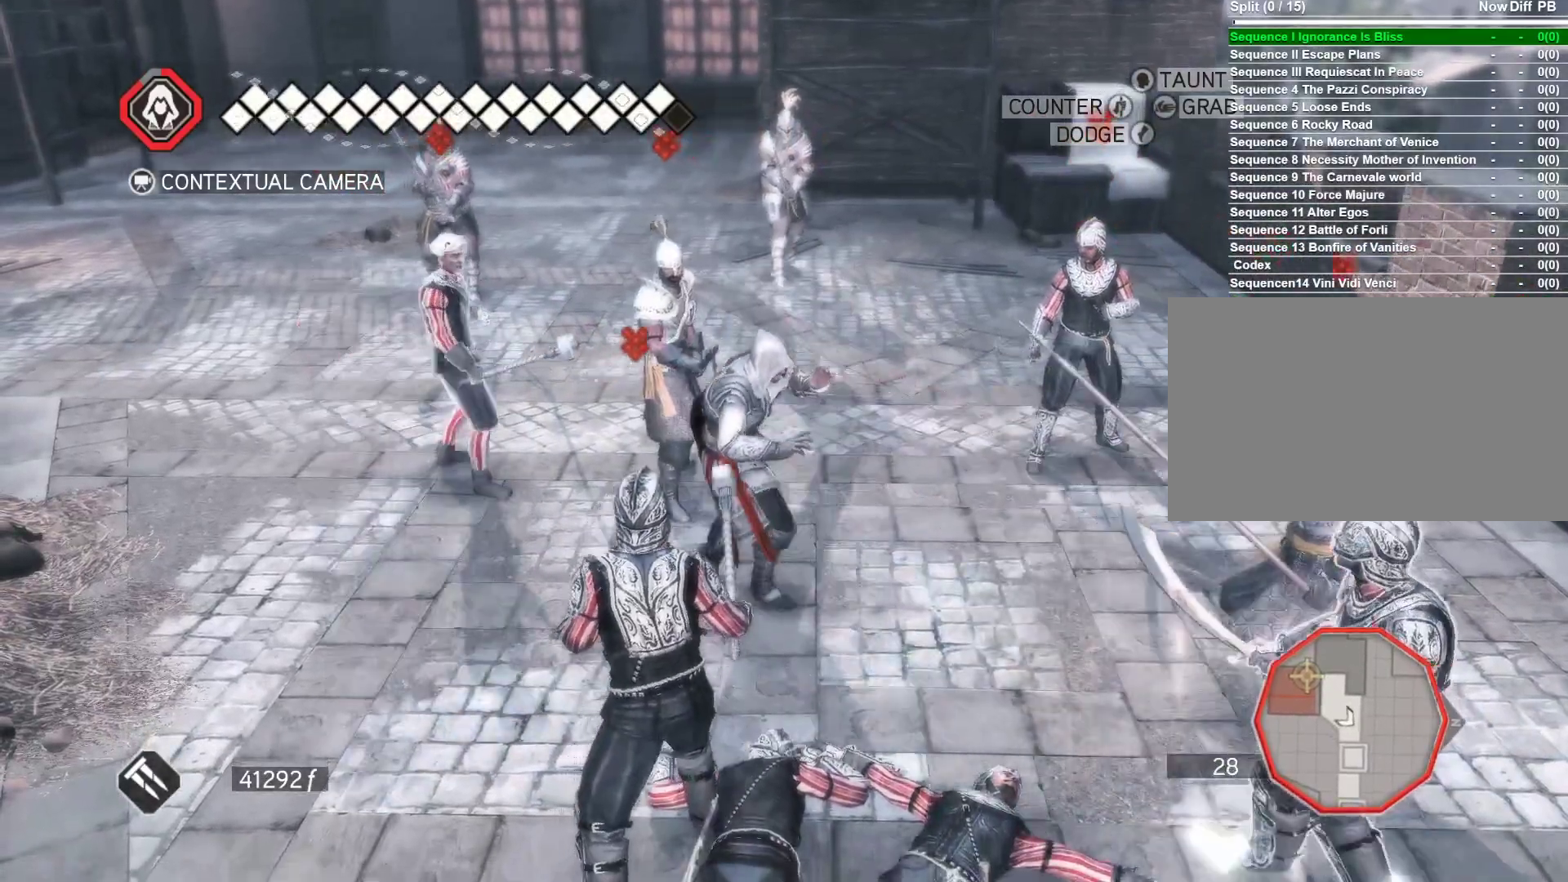
{"keys": ["d"], "mouse": ["right"], "events": [[33, "s", "down"], [83, "a", "up"], [350, "d", "down"], [400, "s", "up"]]}
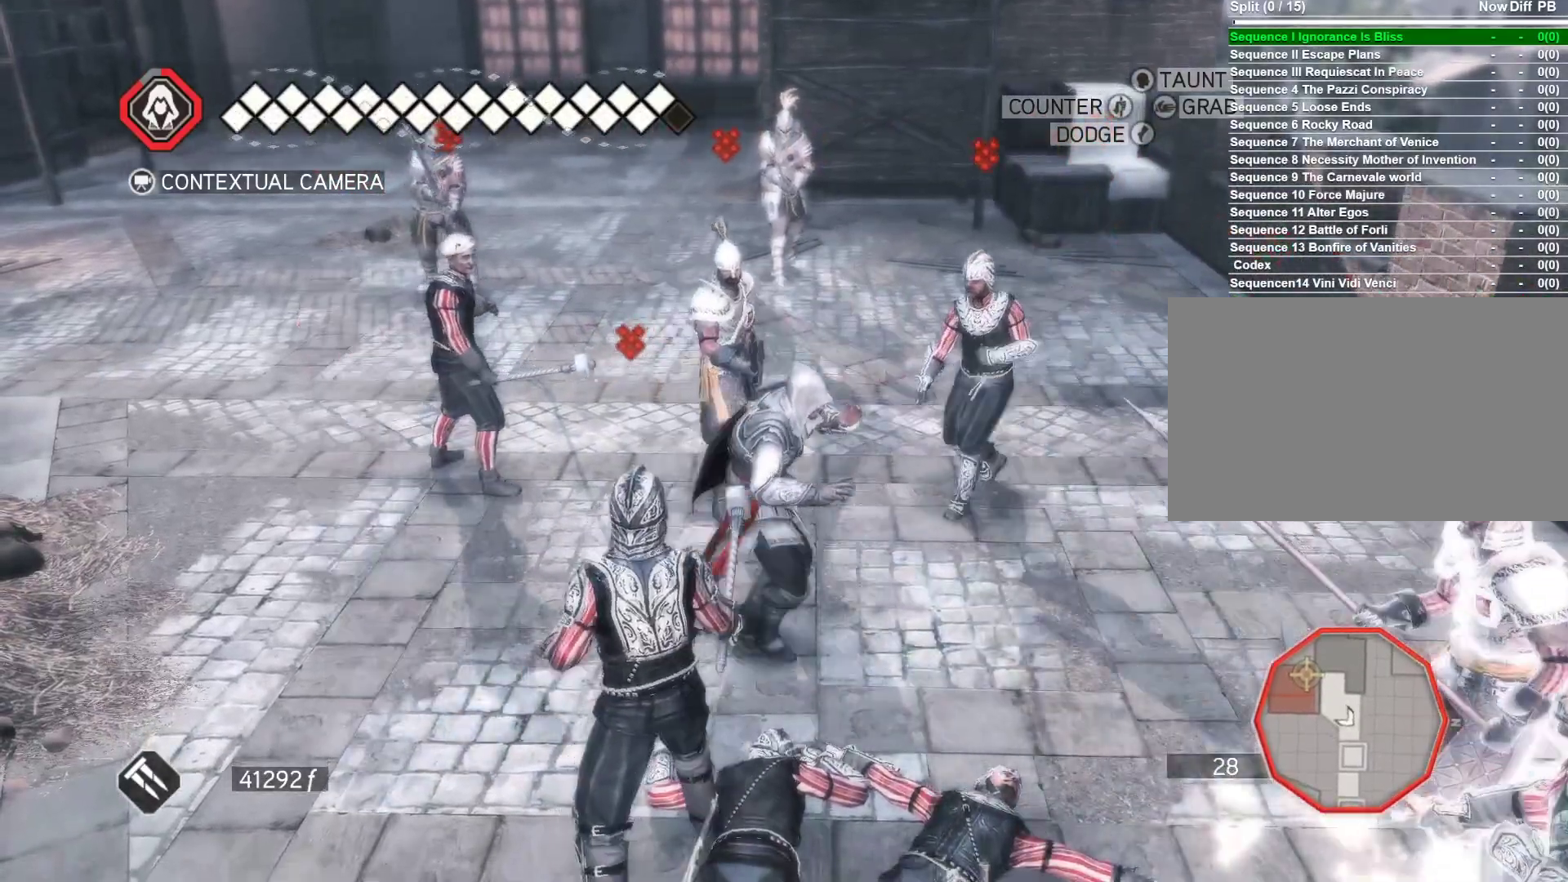
{"keys": ["s"], "mouse": ["right"], "events": [[416, "d", "up"], [416, "s", "down"]]}
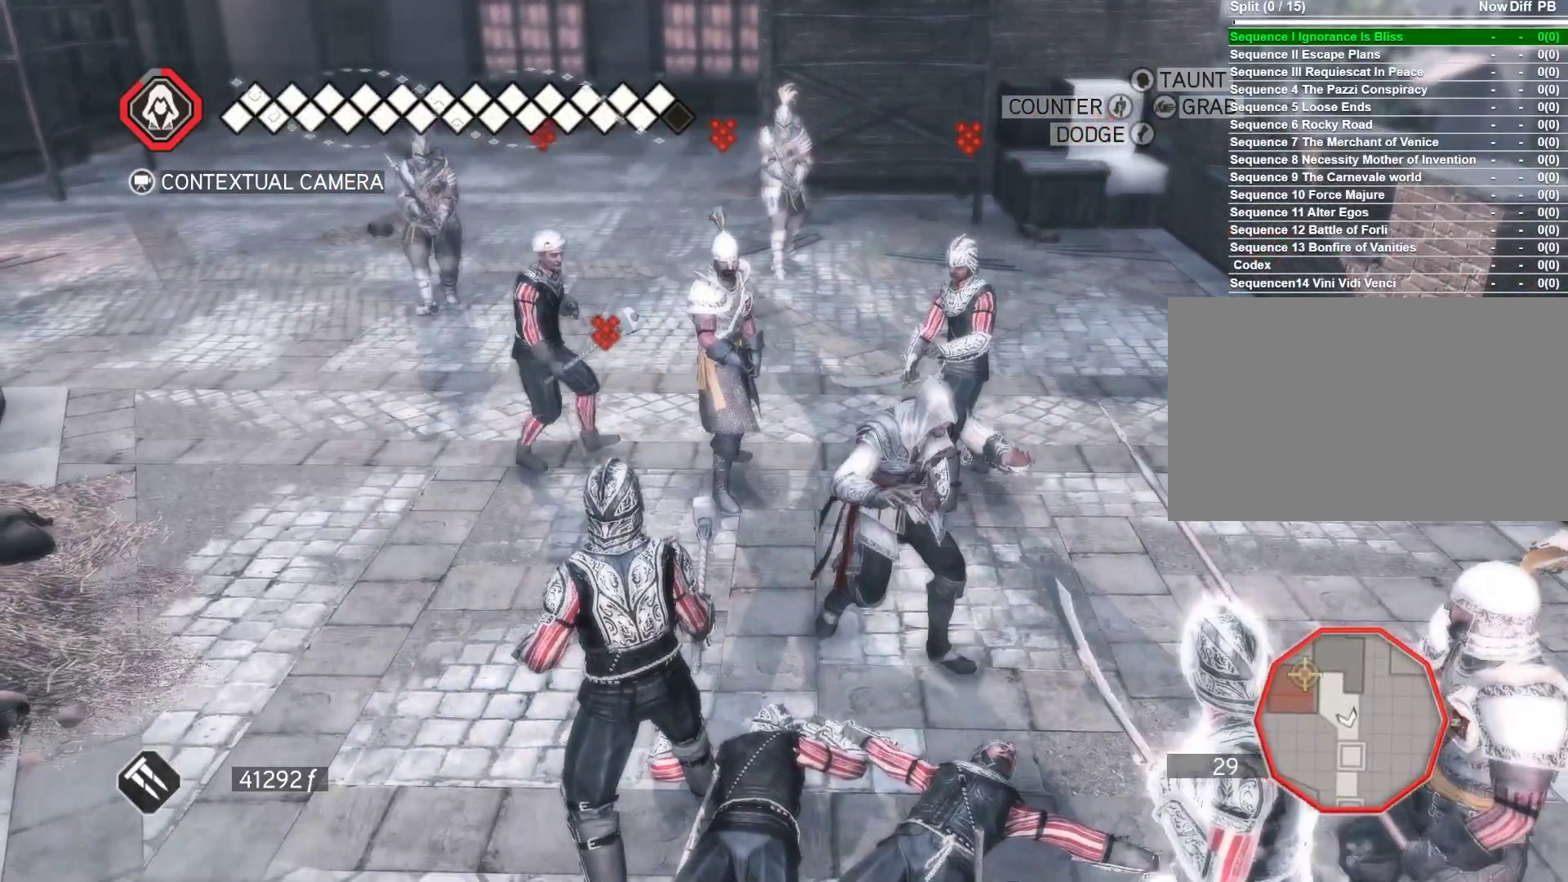
{"keys": ["w"], "mouse": ["right"], "events": [[100, "s", "up"], [300, "d", "down"], [433, "w", "down"], [483, "d", "up"]]}
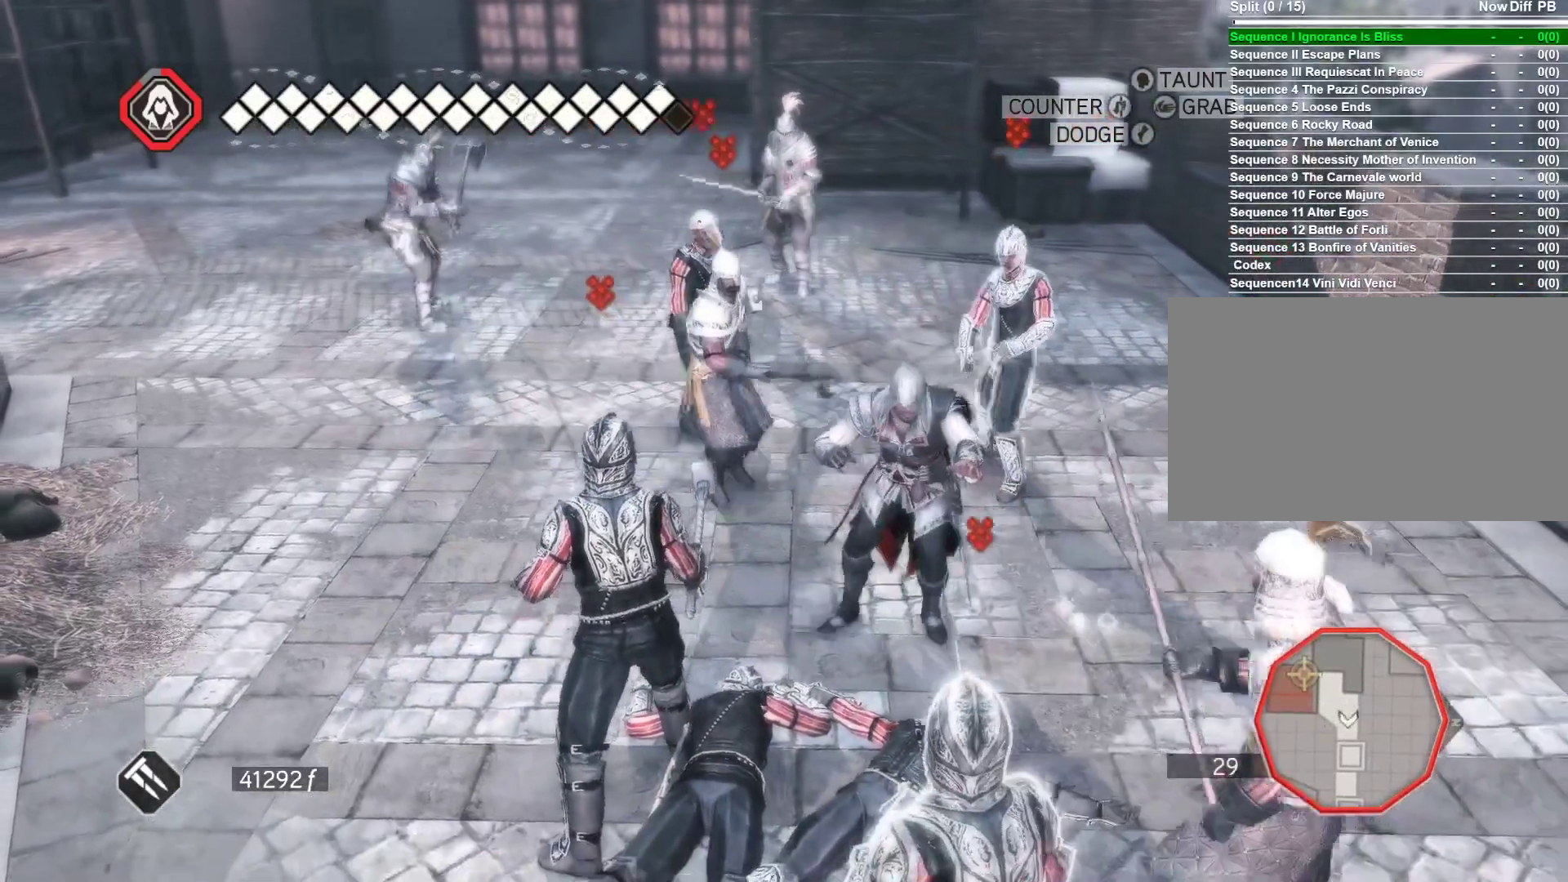
{"keys": ["d"], "mouse": ["right"], "events": [[316, "w", "up"], [450, "d", "down"]]}
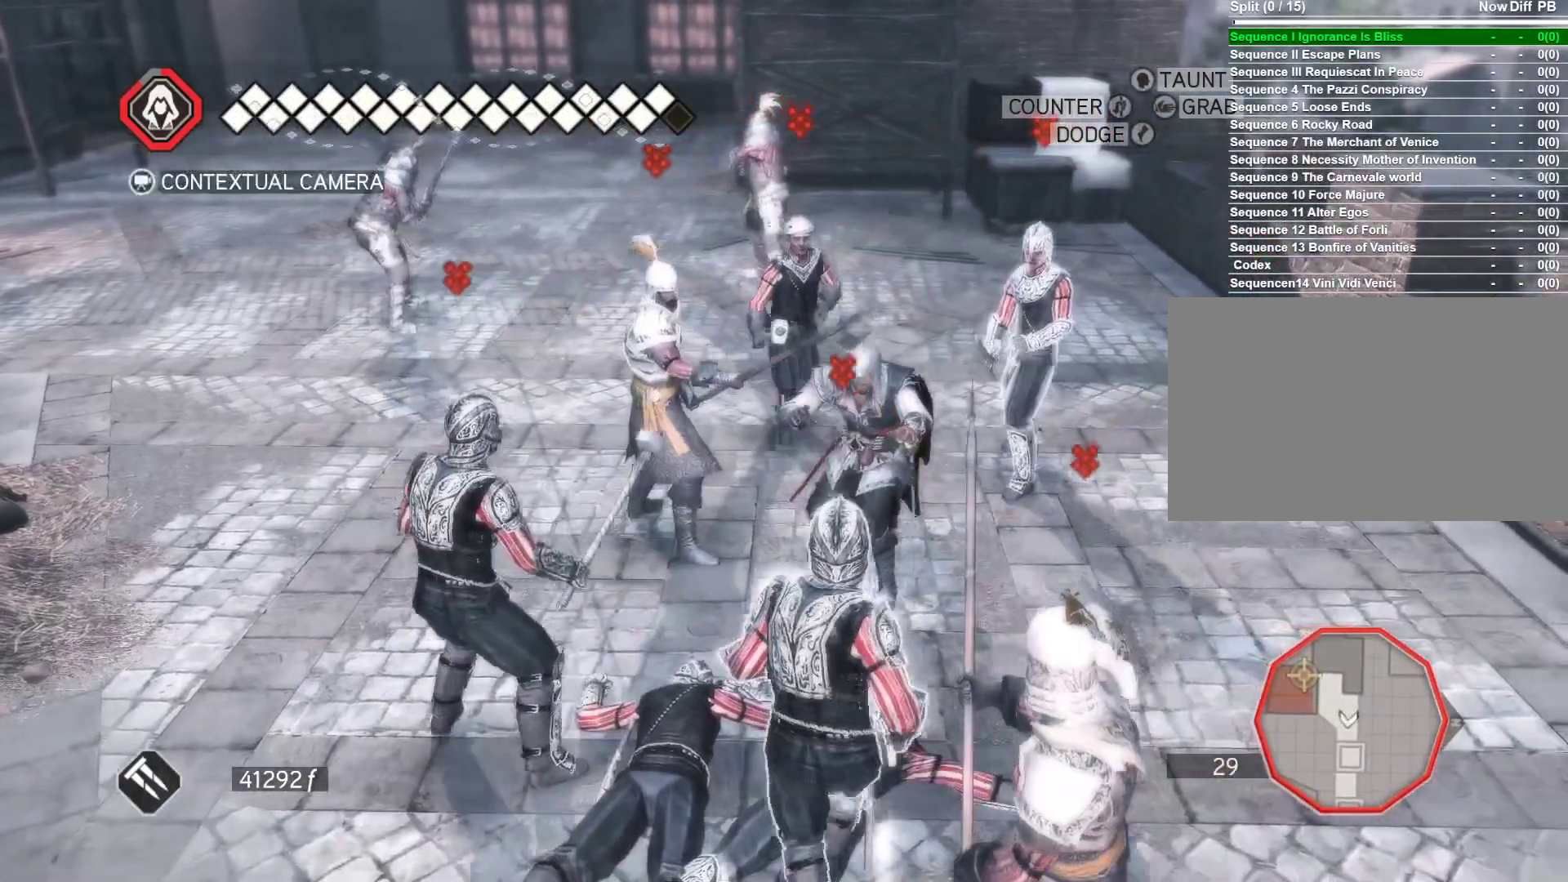
{"keys": ["d"], "mouse": ["right"], "events": []}
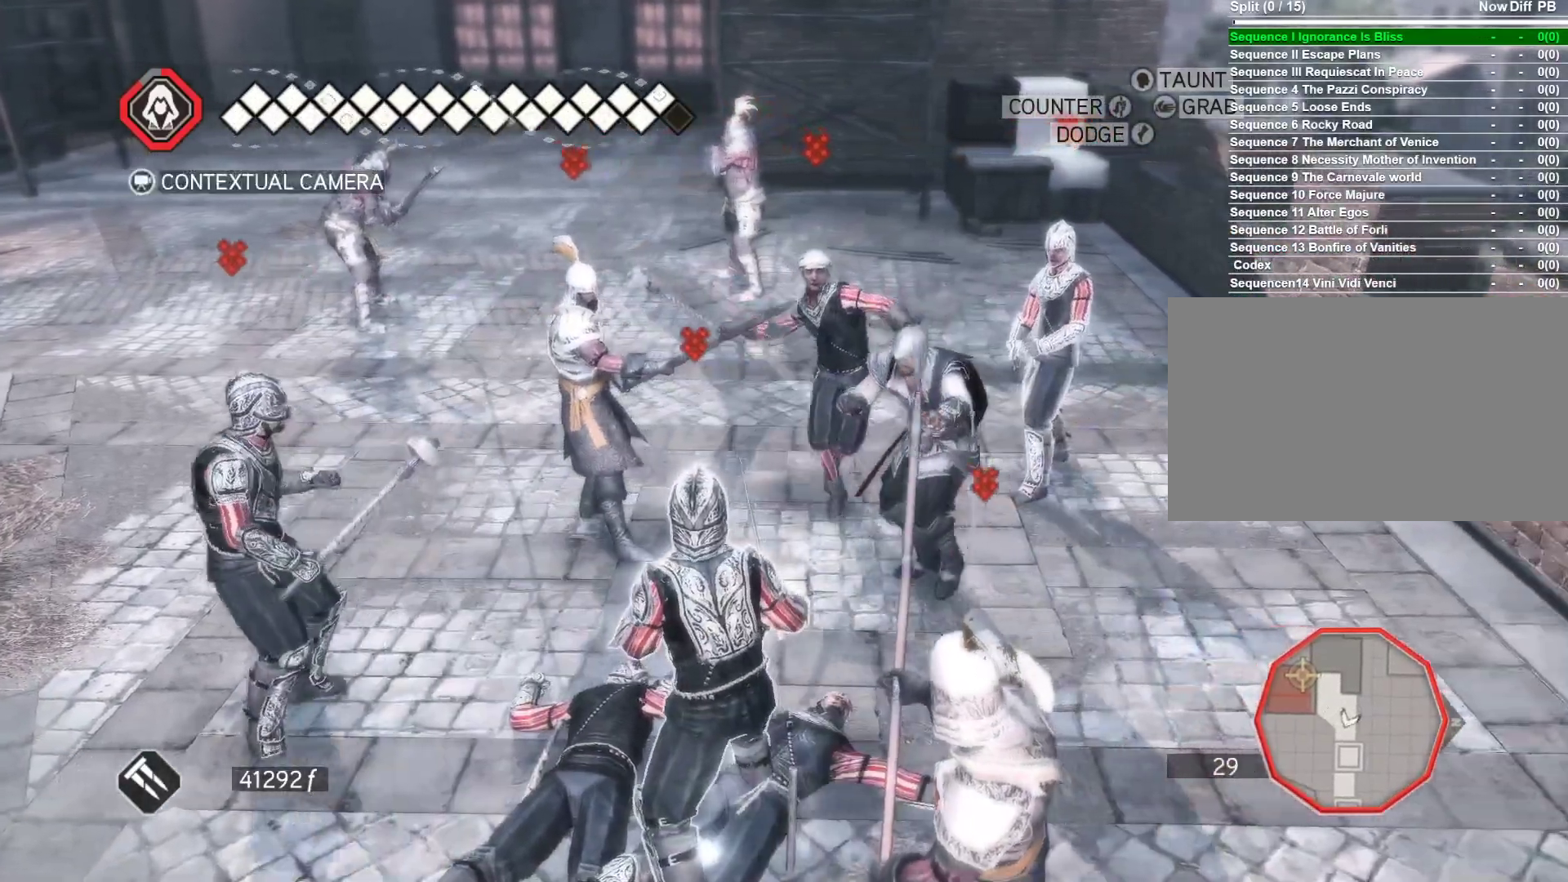
{"keys": [], "mouse": ["left", "right"], "events": [[300, "d", "up"], [300, "s", "down"], [333, "s", "up"], [383, "mouse_left", "down"]]}
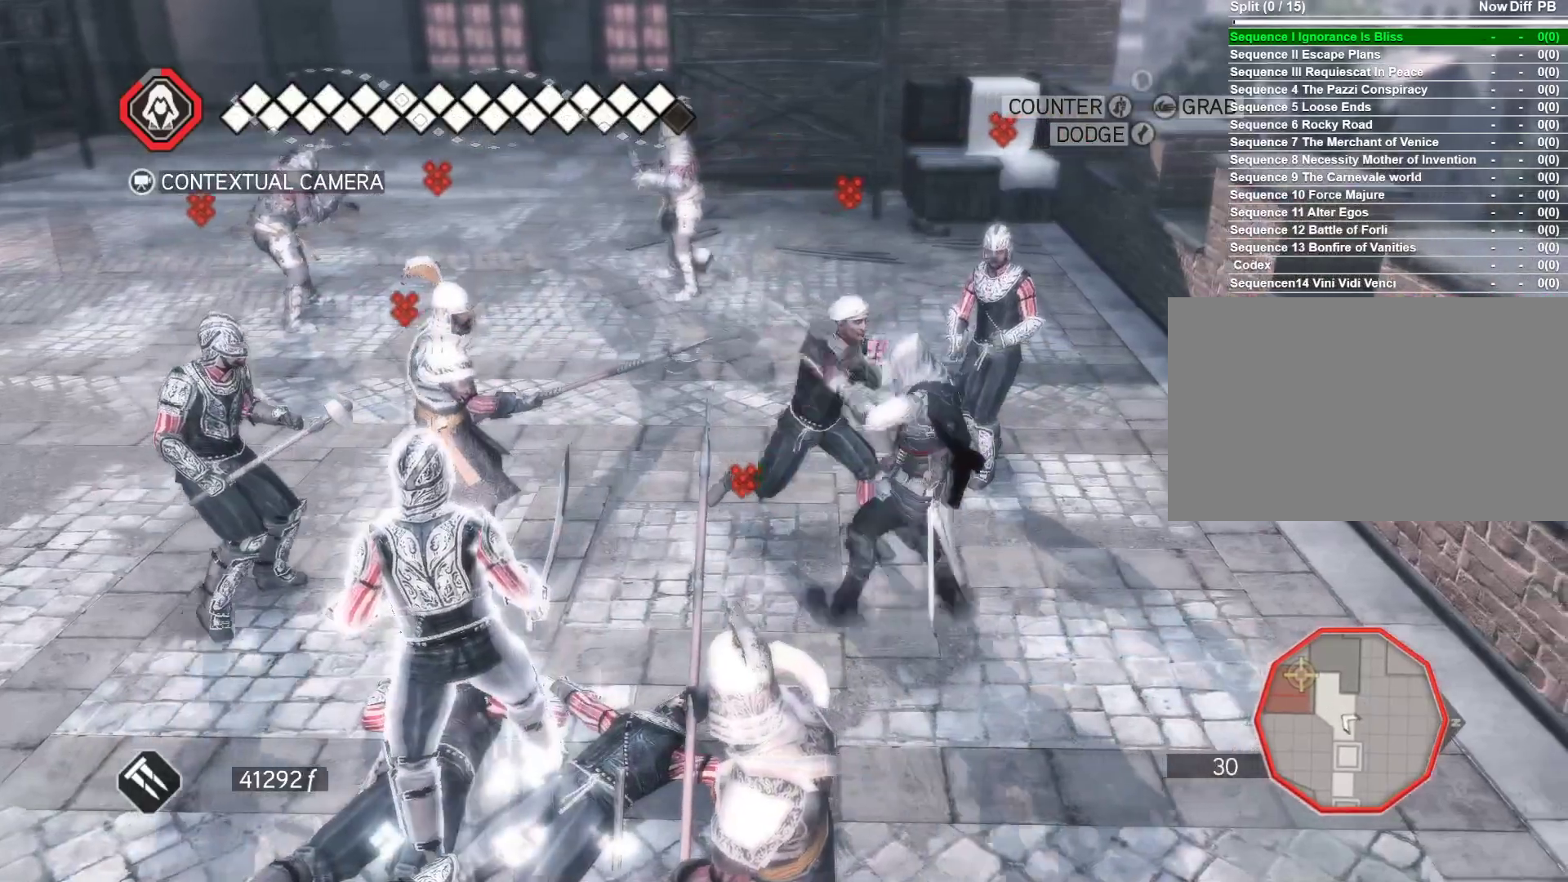
{"keys": [], "mouse": ["left", "right"], "events": []}
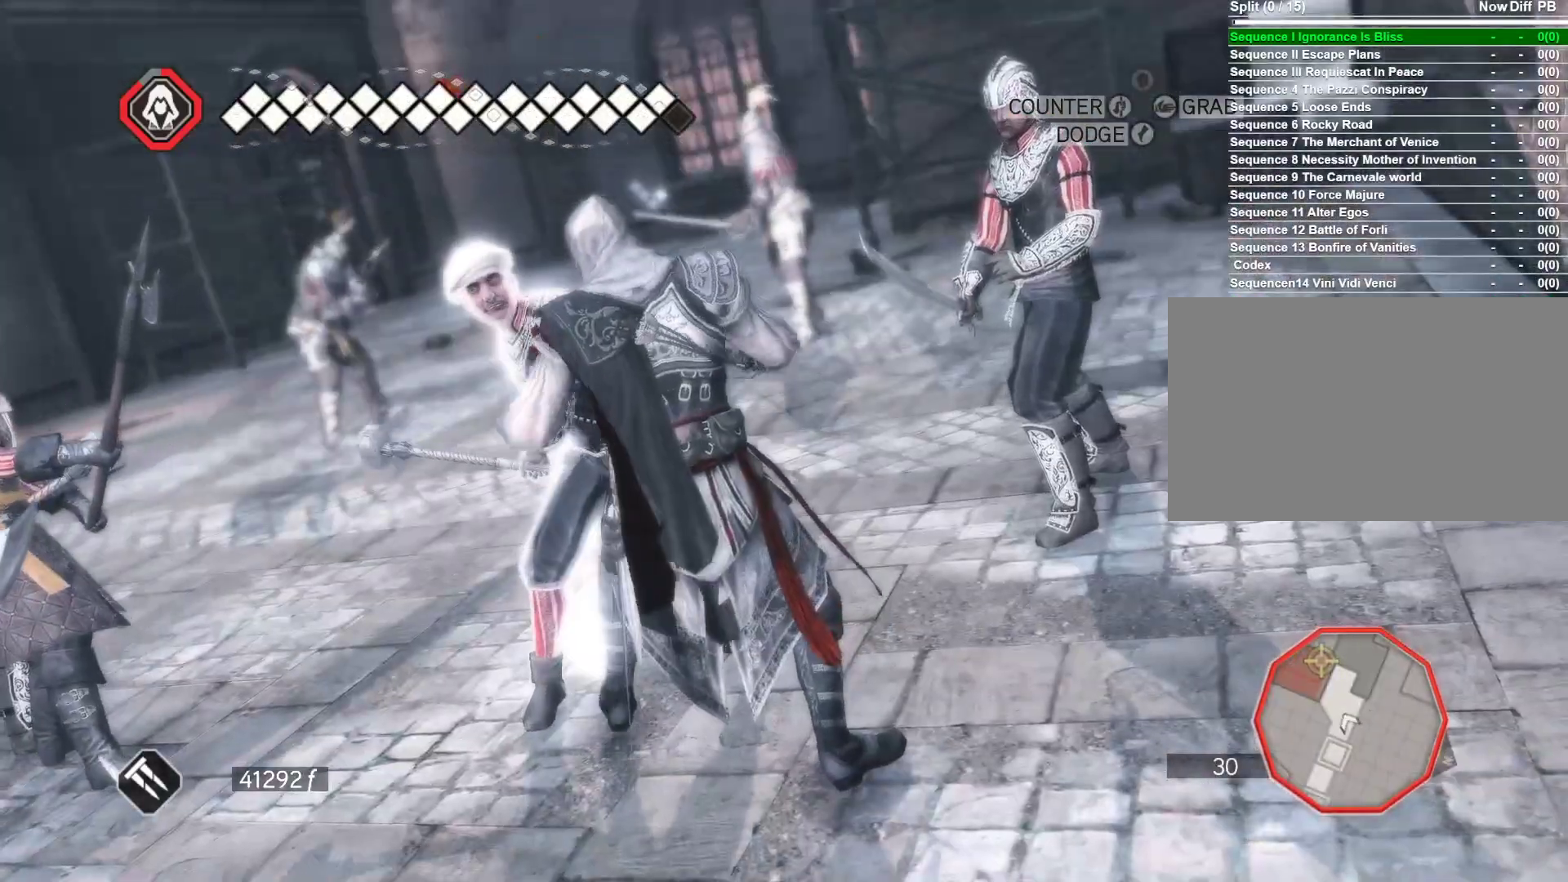
{"keys": [], "mouse": ["right"], "events": [[50, "mouse_left", "up"]]}
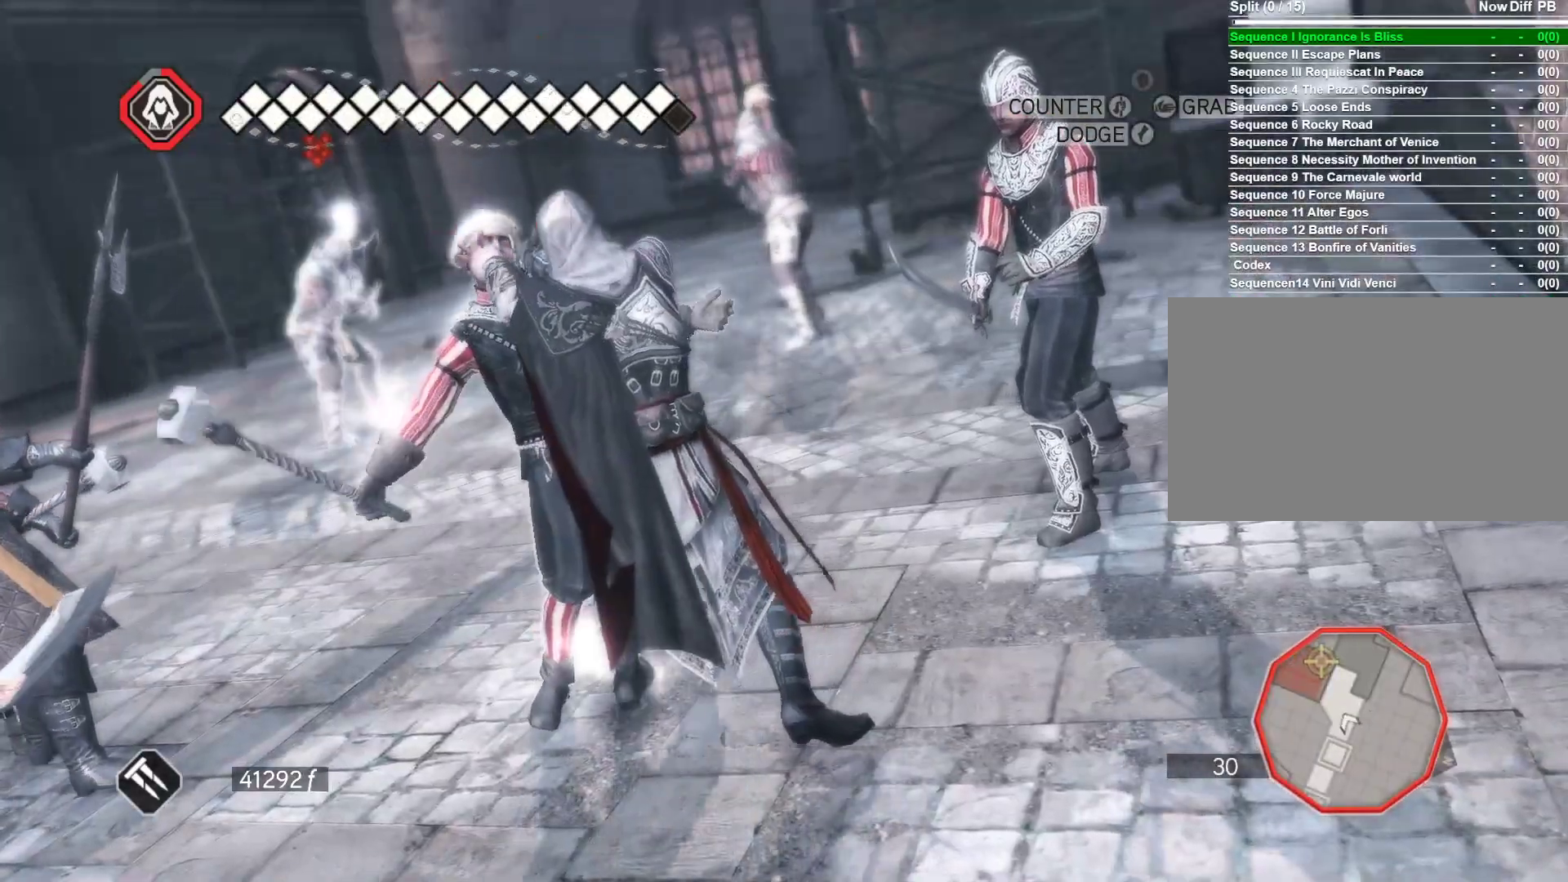
{"keys": [], "mouse": ["right"], "events": []}
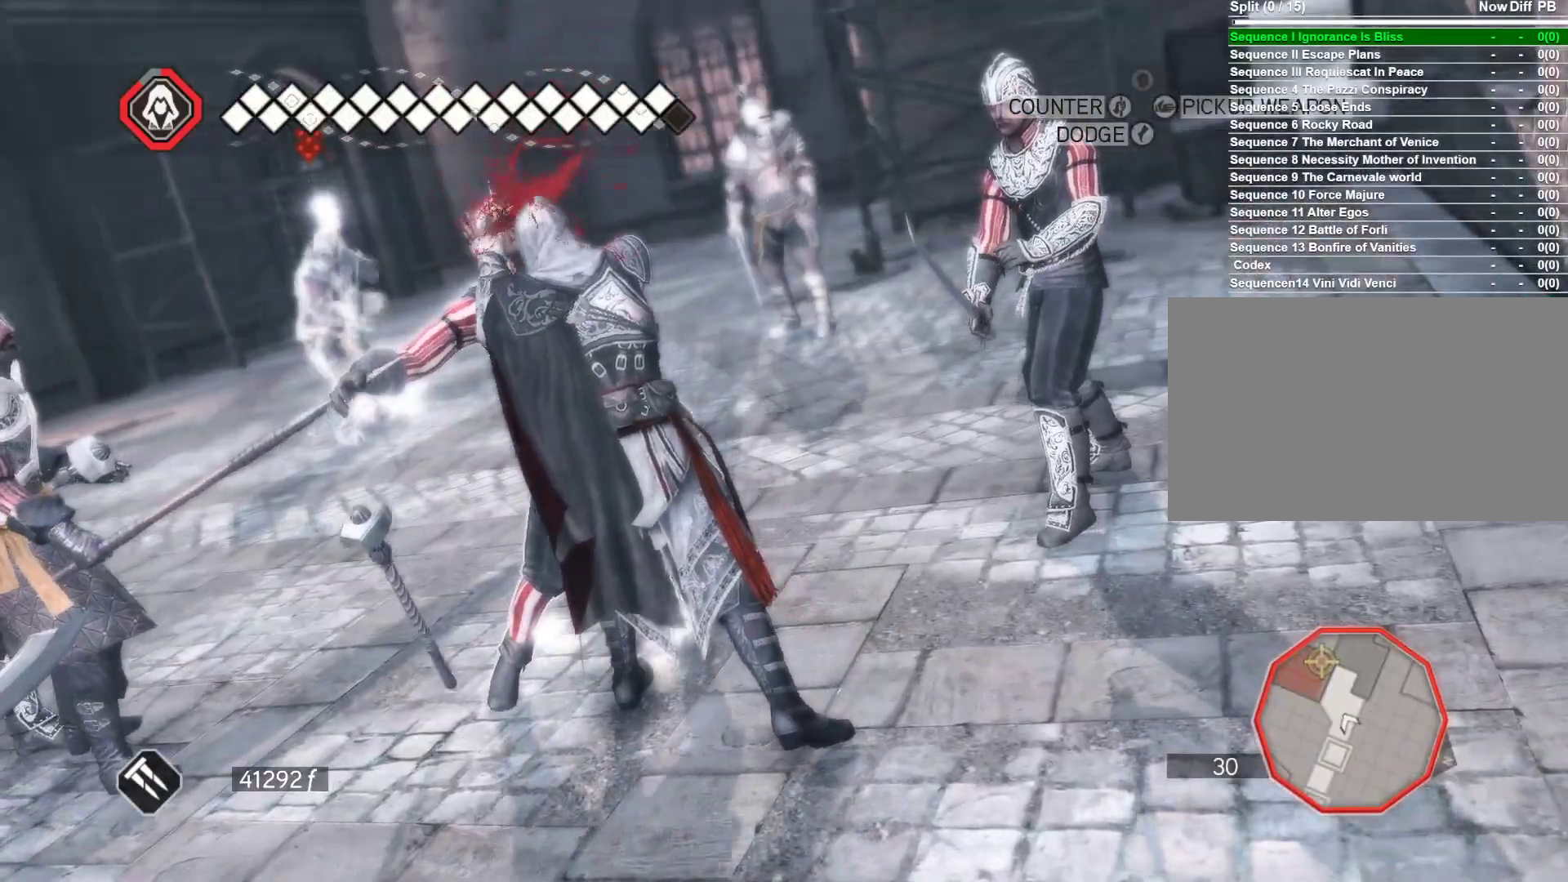
{"keys": [], "mouse": ["right"], "events": []}
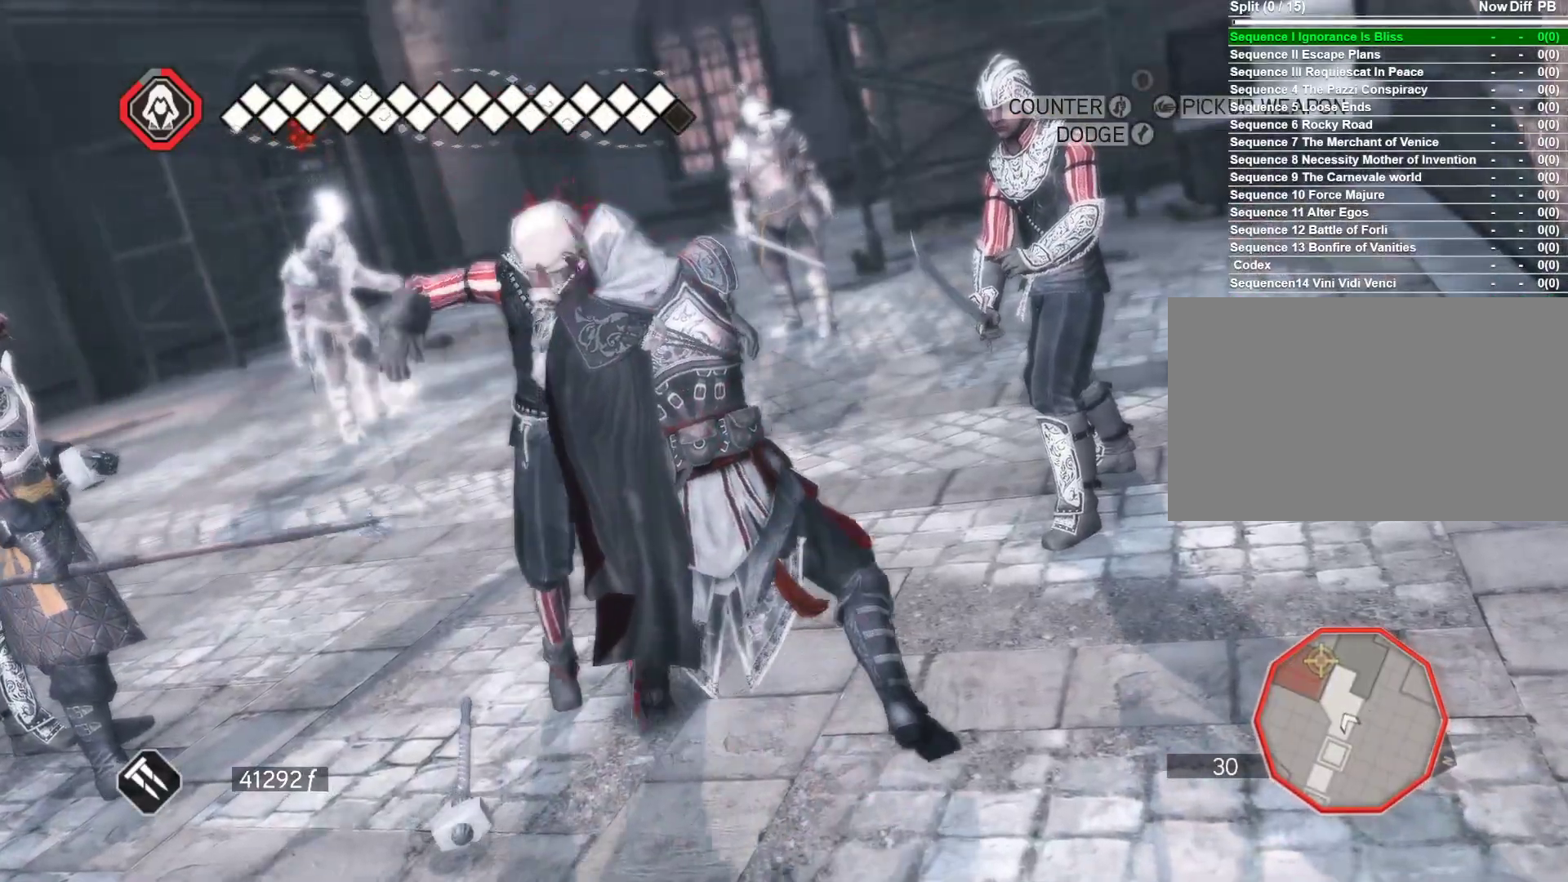
{"keys": ["a"], "mouse": ["right"], "events": [[466, "a", "down"]]}
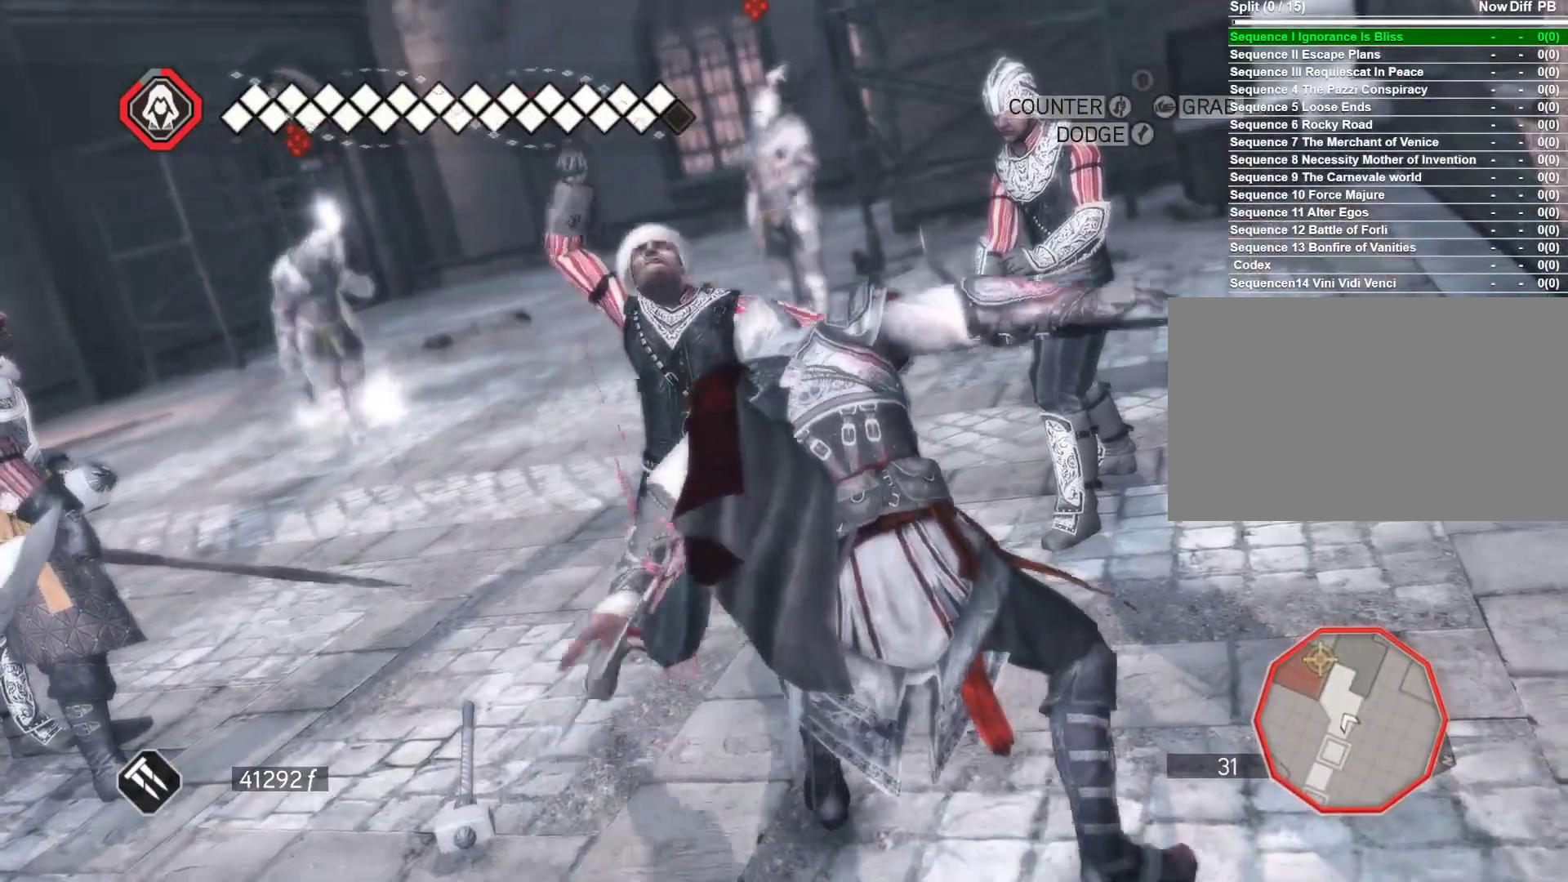
{"keys": ["a"], "mouse": ["right"], "events": []}
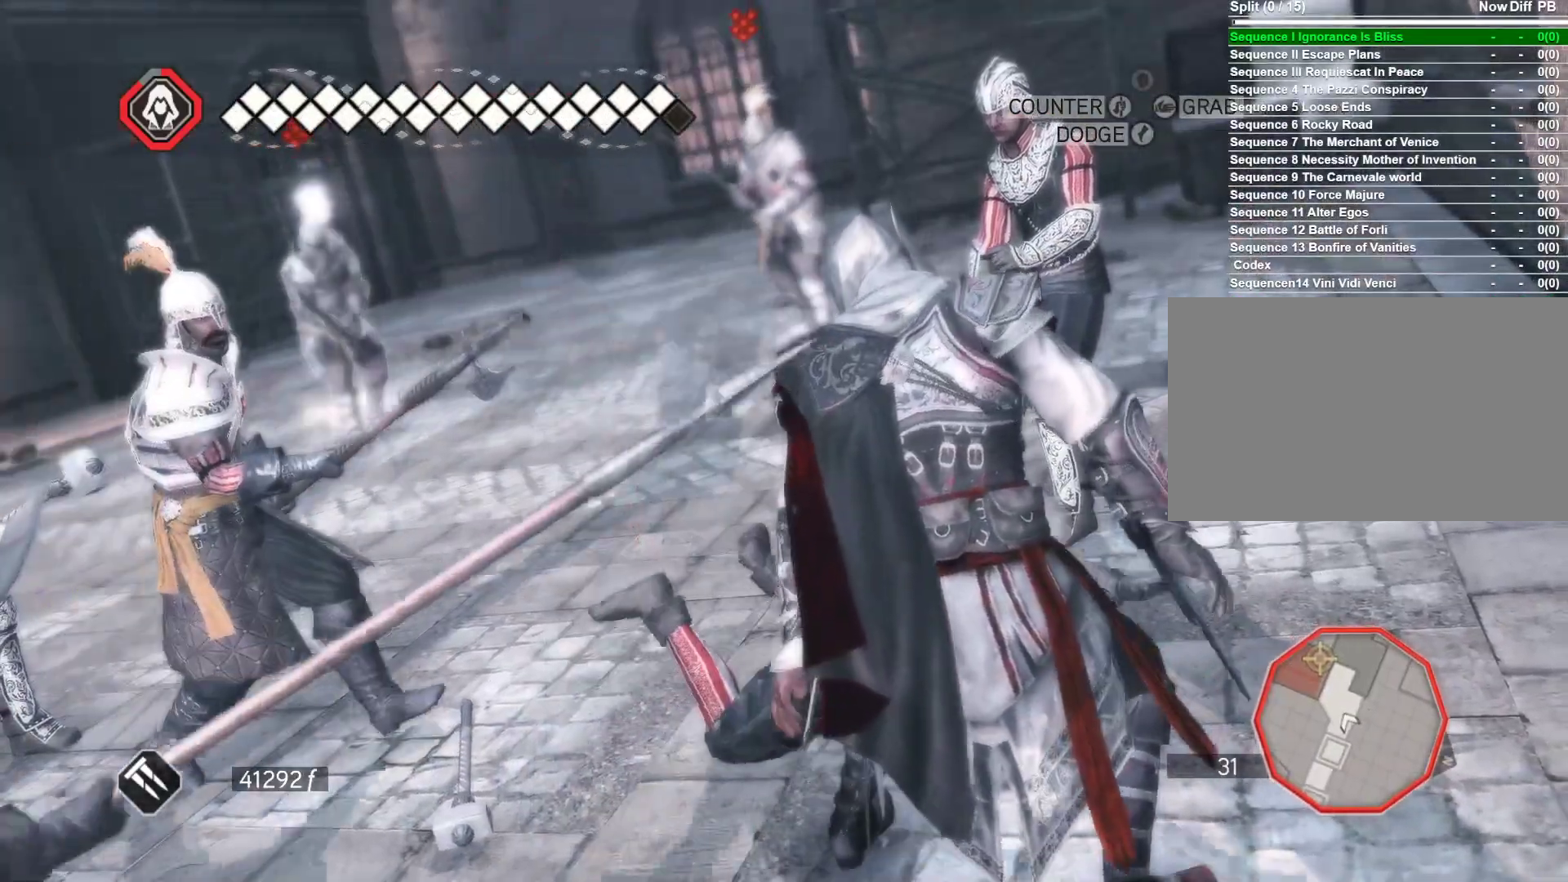
{"keys": ["s"], "mouse": ["right"], "events": [[266, "a", "up"], [266, "s", "down"]]}
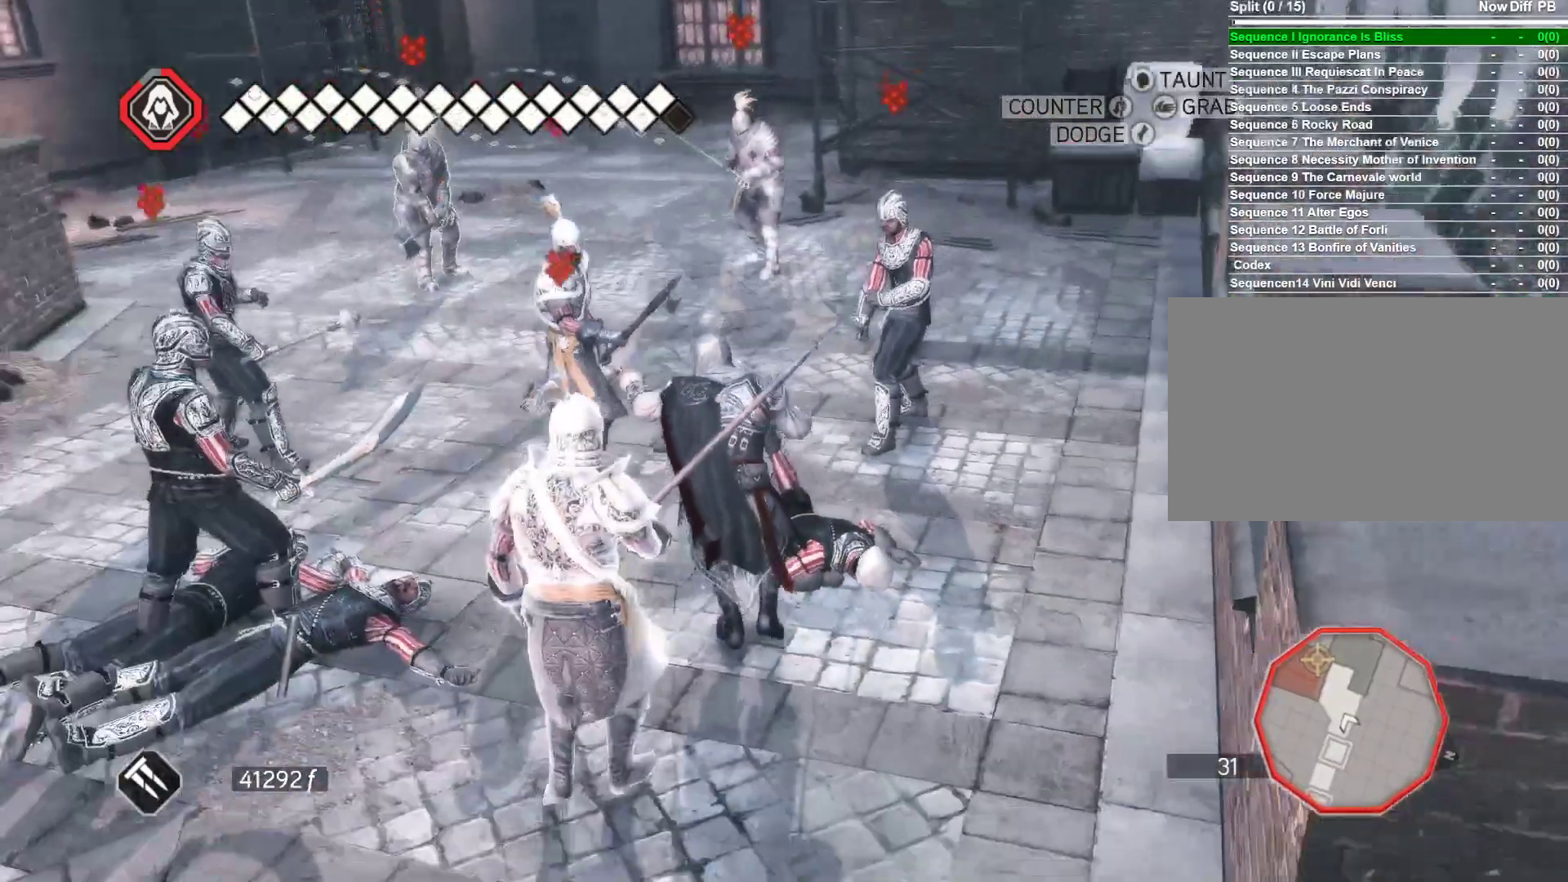
{"keys": ["w"], "mouse": ["right"], "events": [[100, "d", "down"], [100, "s", "up"], [333, "d", "up"], [333, "w", "down"]]}
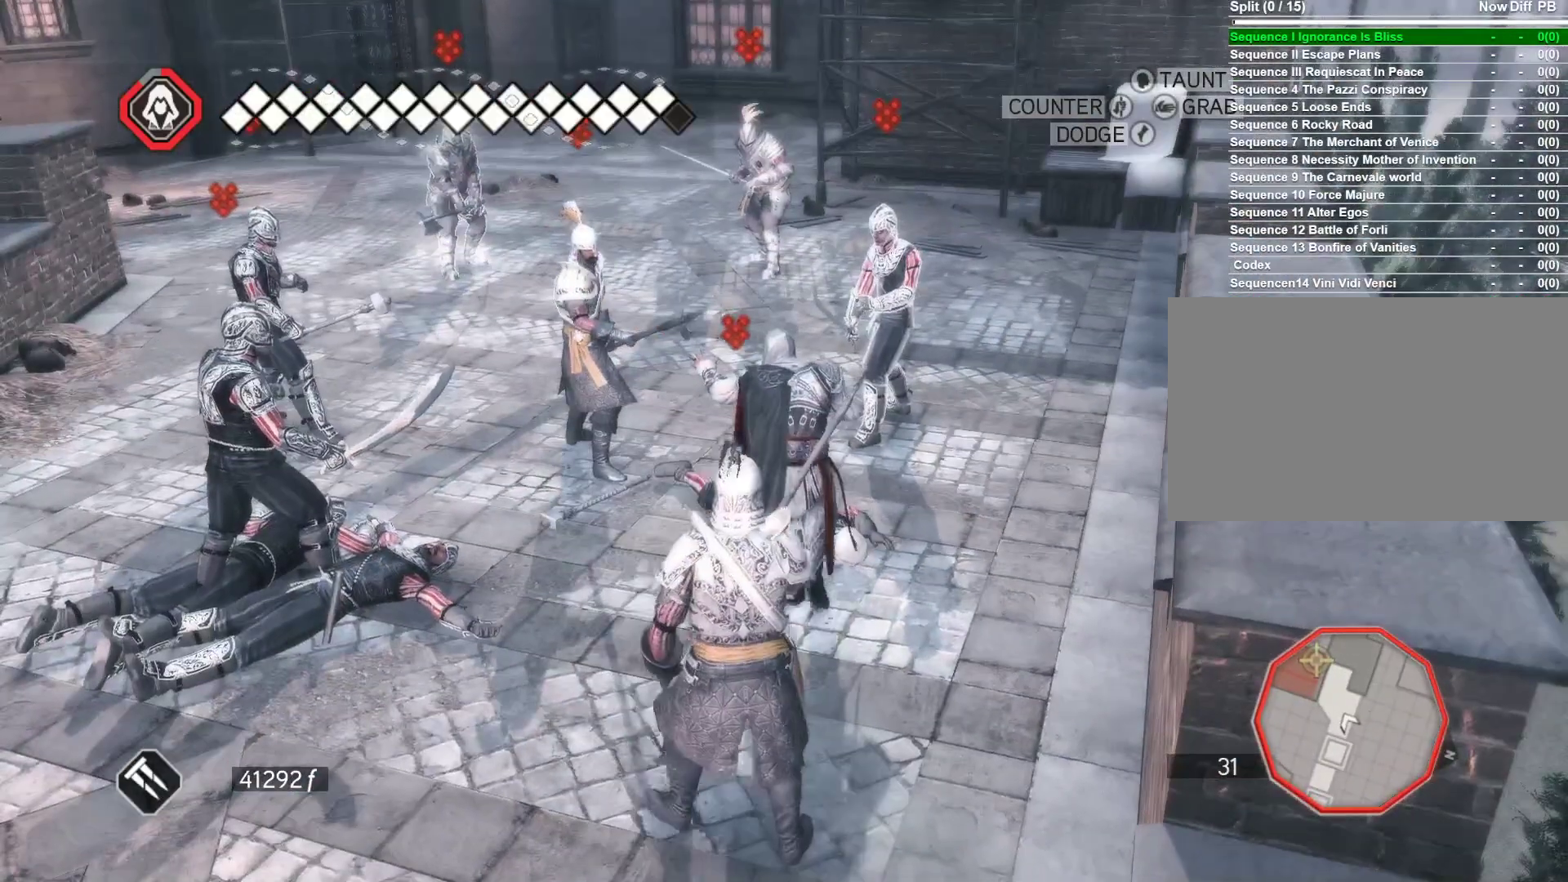
{"keys": ["a"], "mouse": ["right"], "events": [[100, "w", "up"], [150, "a", "down"]]}
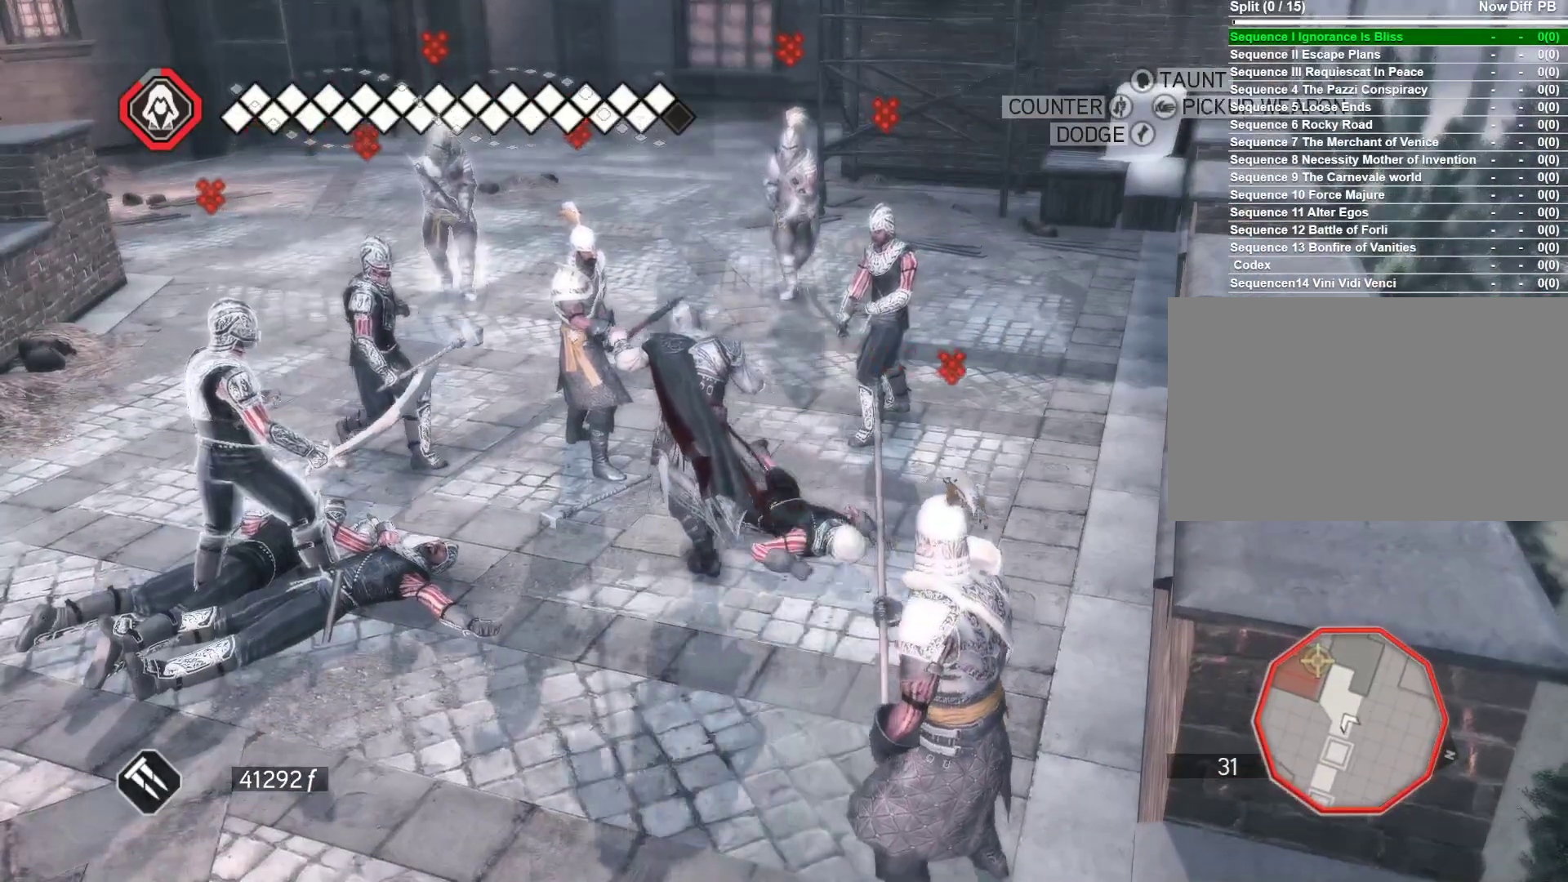
{"keys": ["a", "s"], "mouse": ["right"], "events": [[500, "s", "down"]]}
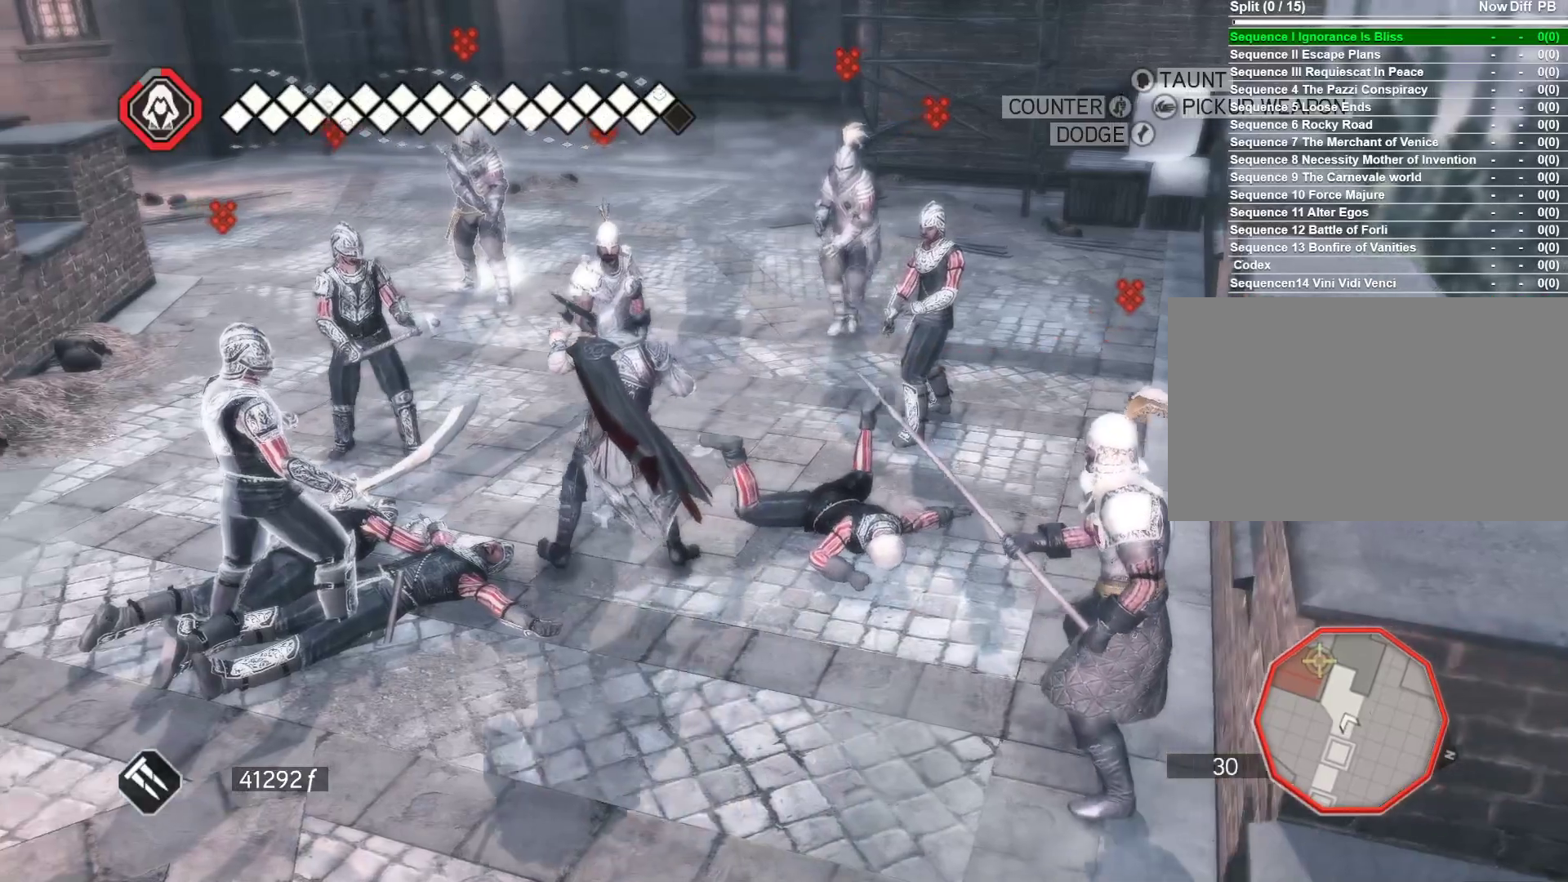
{"keys": ["s"], "mouse": ["right"], "events": [[100, "a", "up"]]}
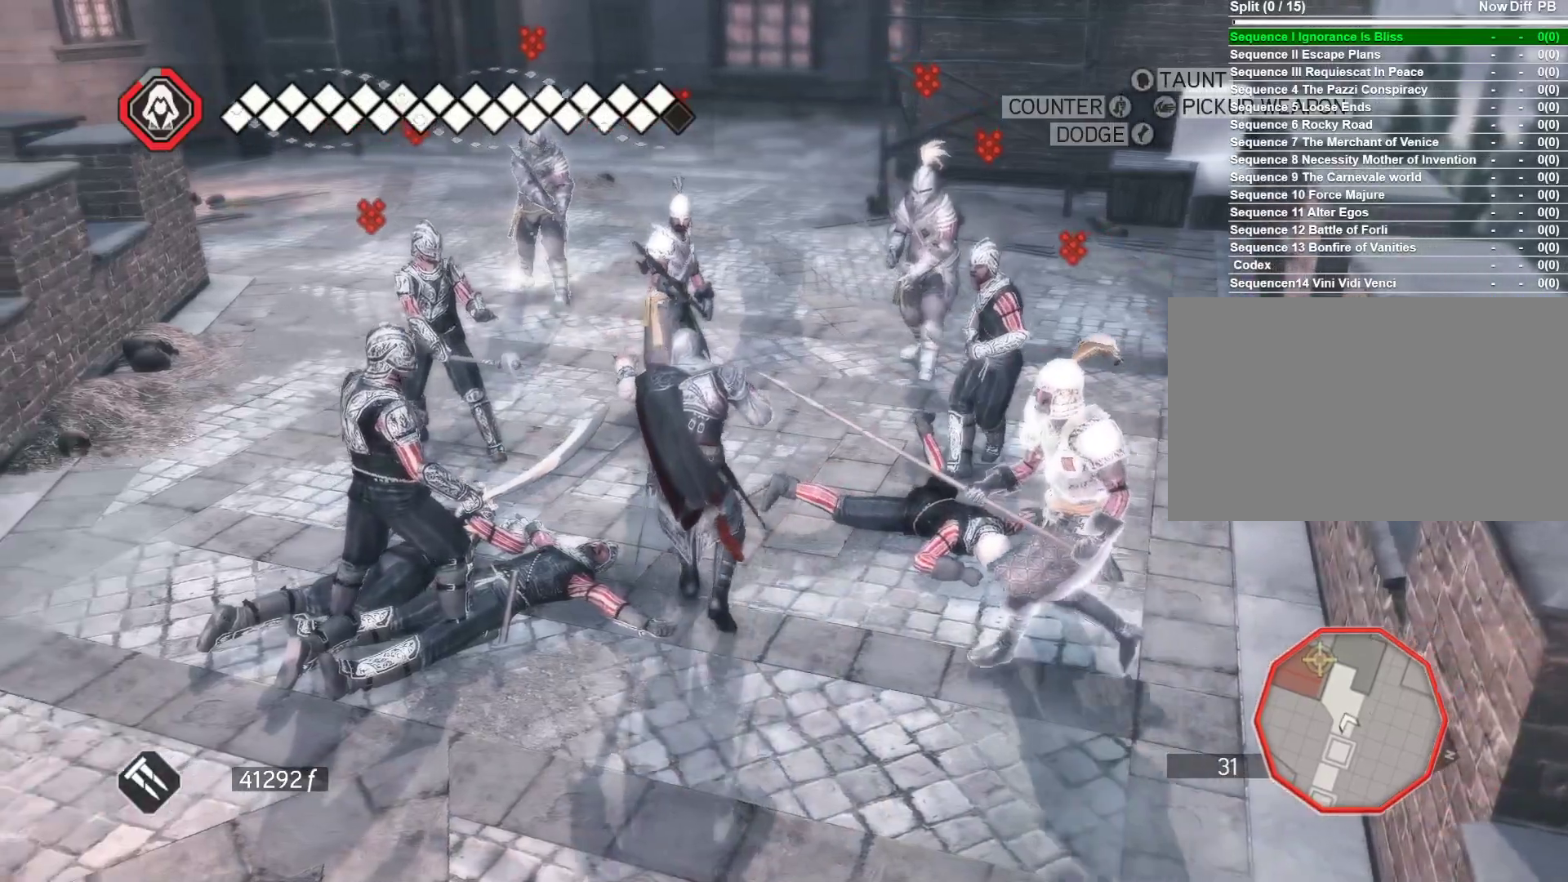
{"keys": ["w"], "mouse": ["right"], "events": [[66, "s", "up"], [433, "w", "down"]]}
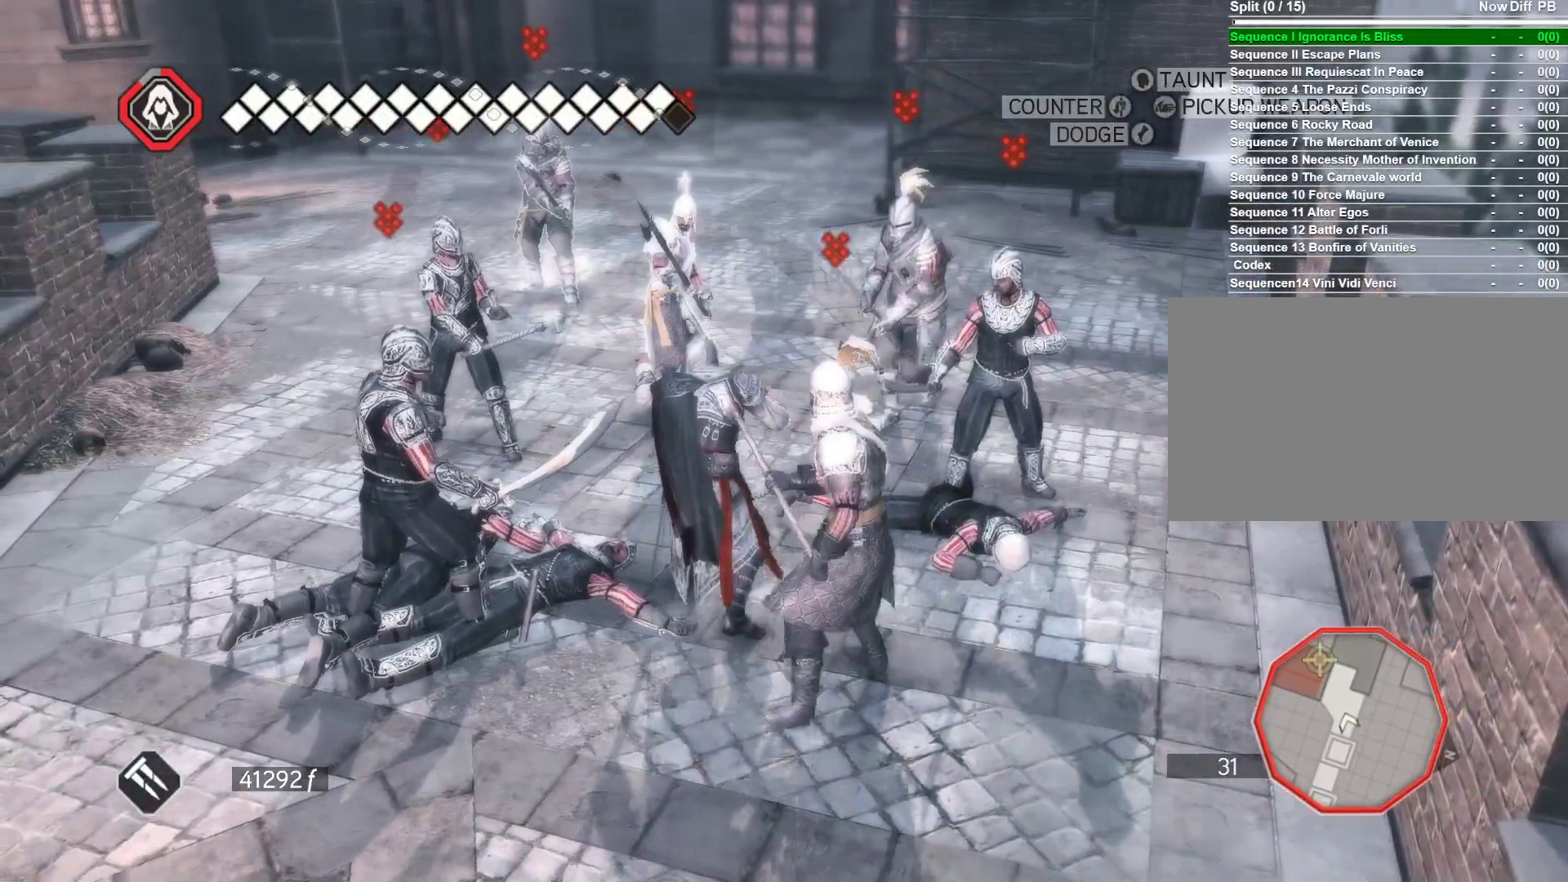
{"keys": ["a", "w"], "mouse": ["right"], "events": [[450, "a", "down"]]}
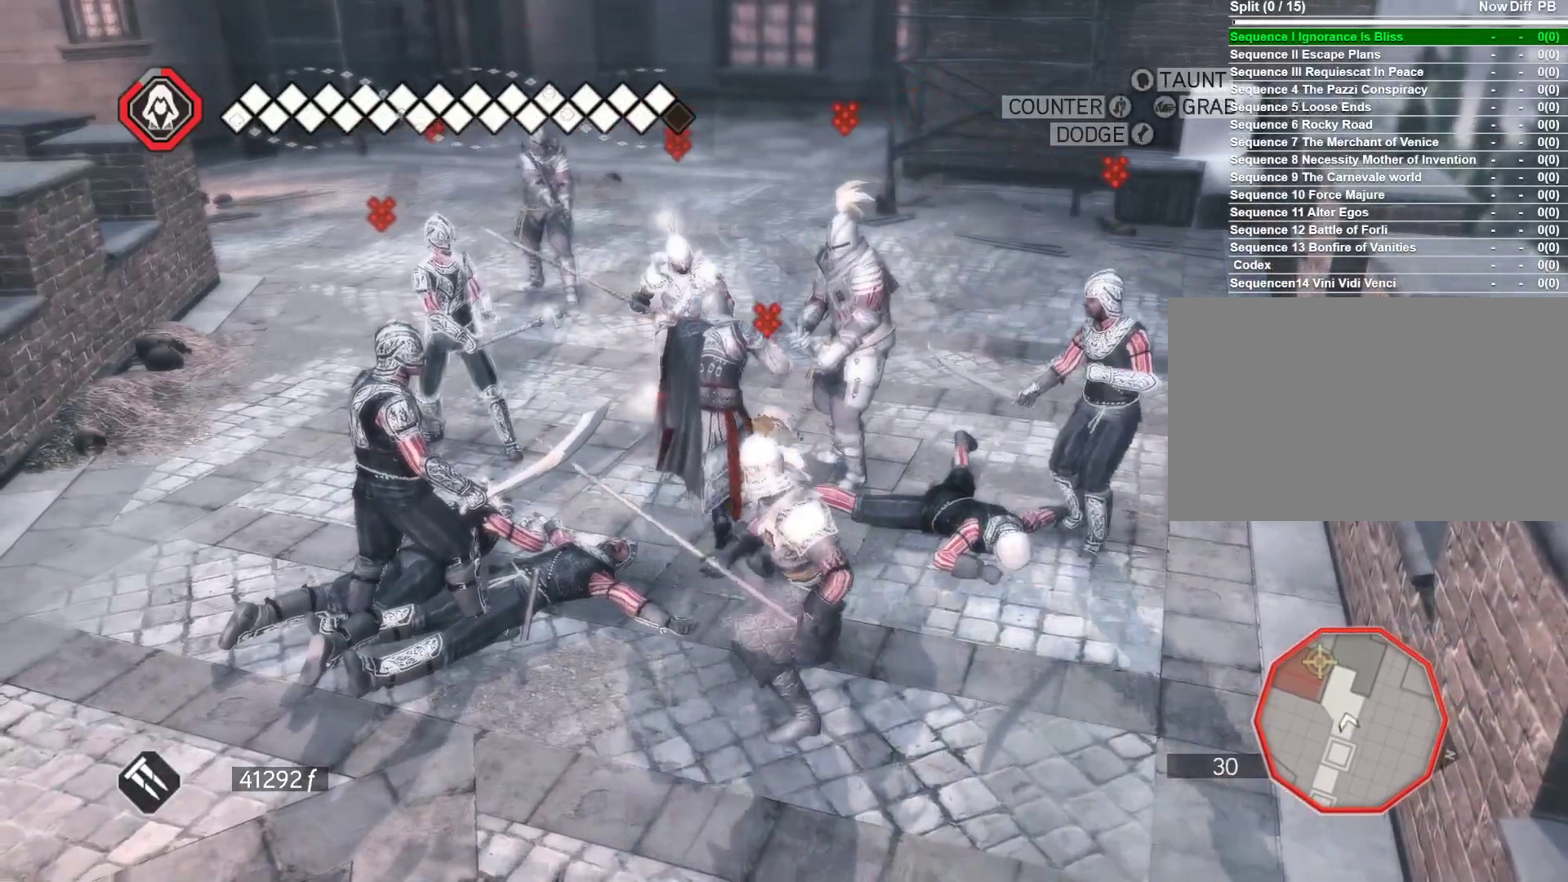
{"keys": [], "mouse": ["left", "right"], "events": [[50, "w", "up"], [183, "a", "up"], [333, "mouse_left", "down"]]}
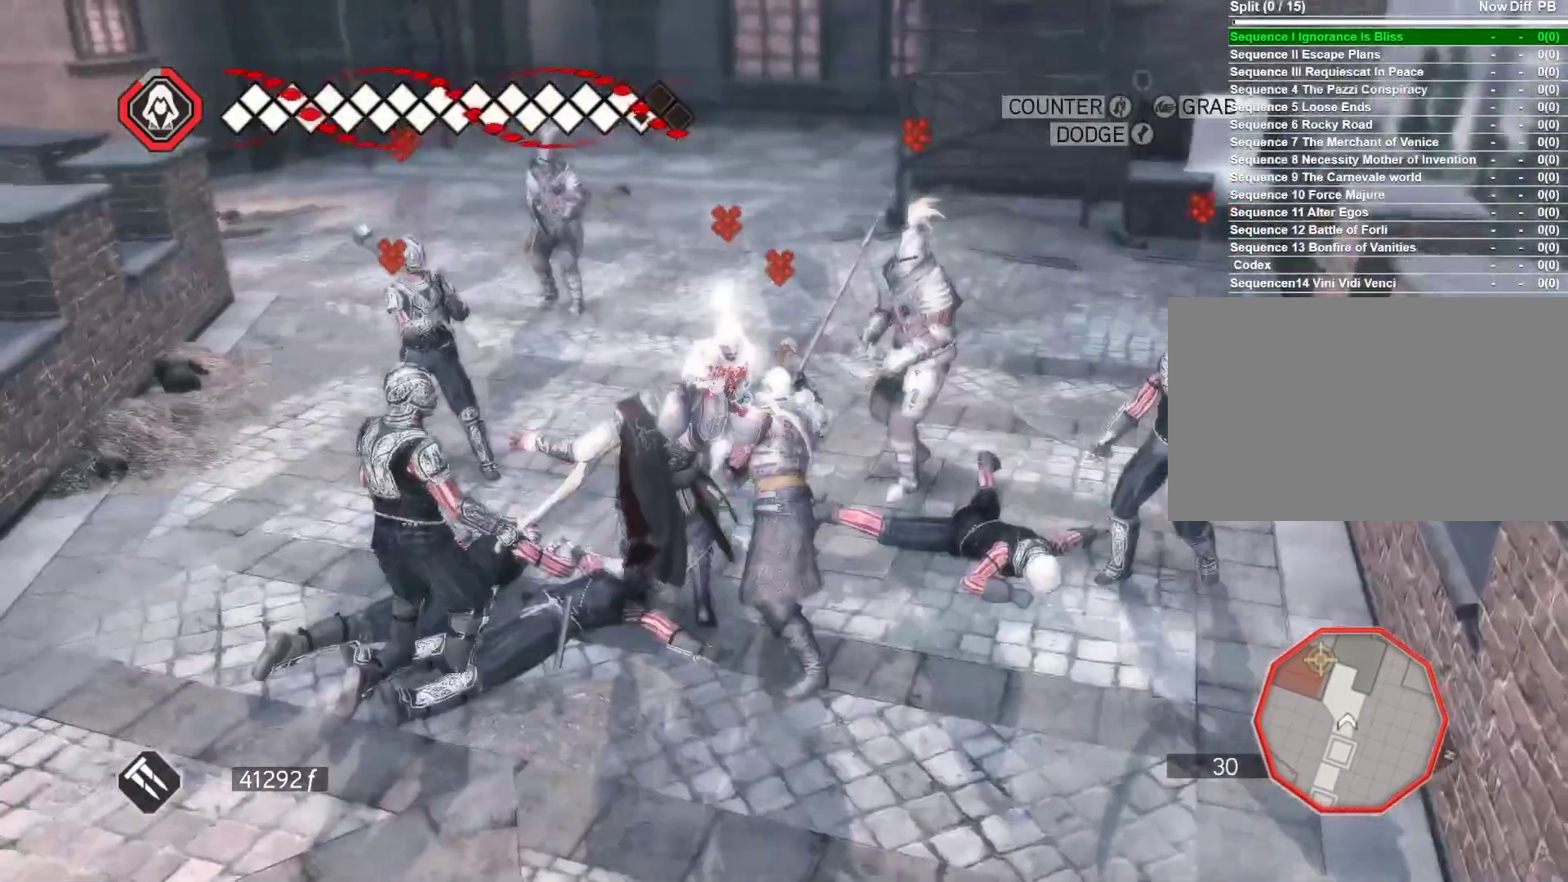
{"keys": ["a"], "mouse": ["right"], "events": [[200, "a", "down"], [200, "mouse_left", "up"]]}
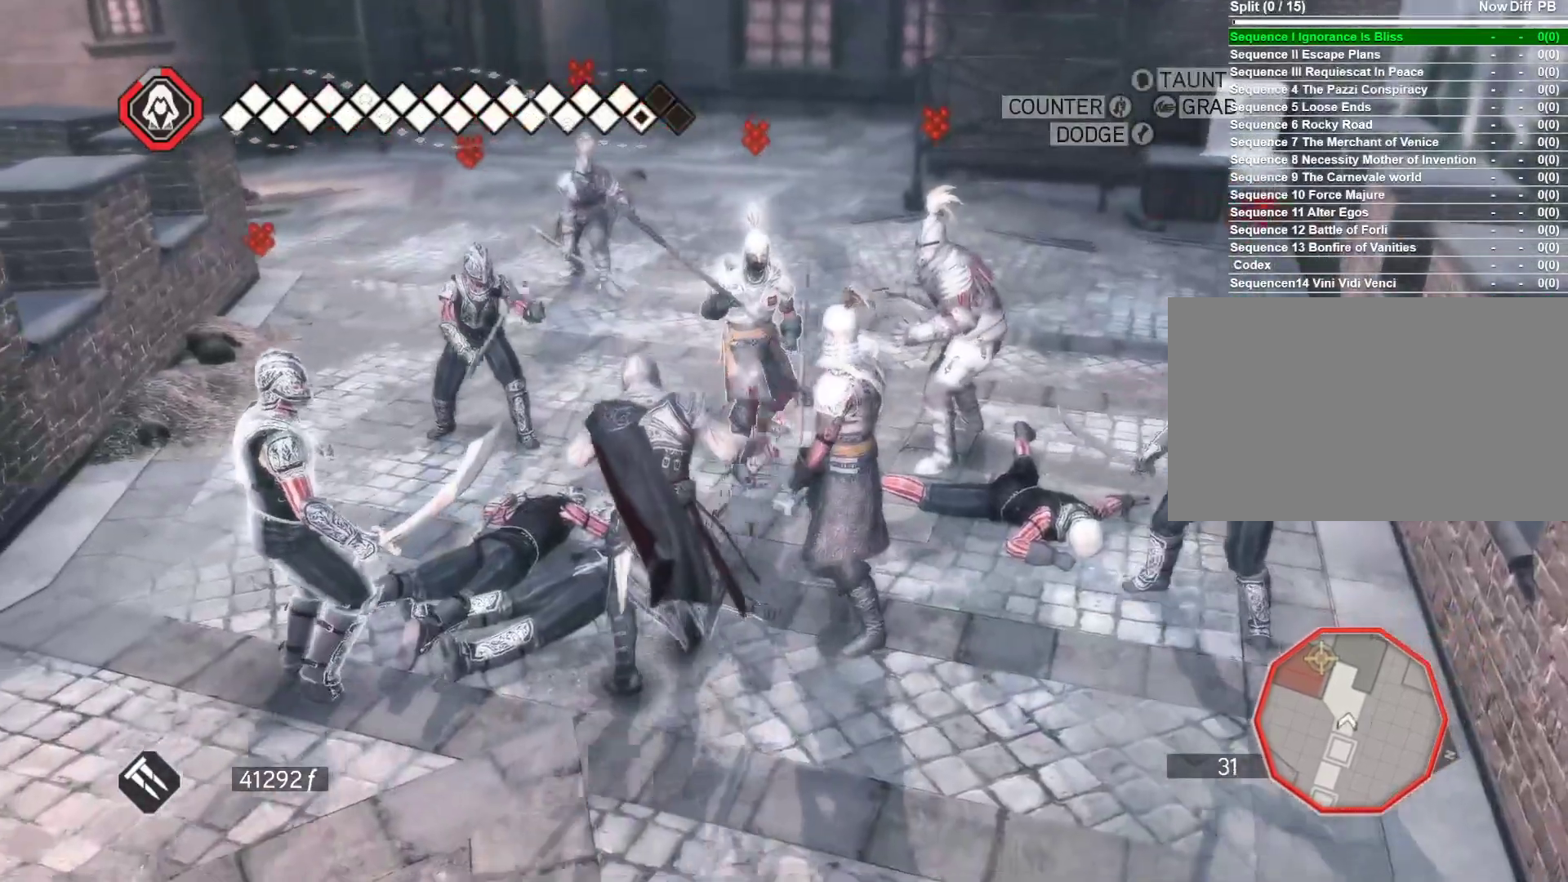
{"keys": ["w"], "mouse": ["right"], "events": [[266, "w", "down"], [316, "a", "up"]]}
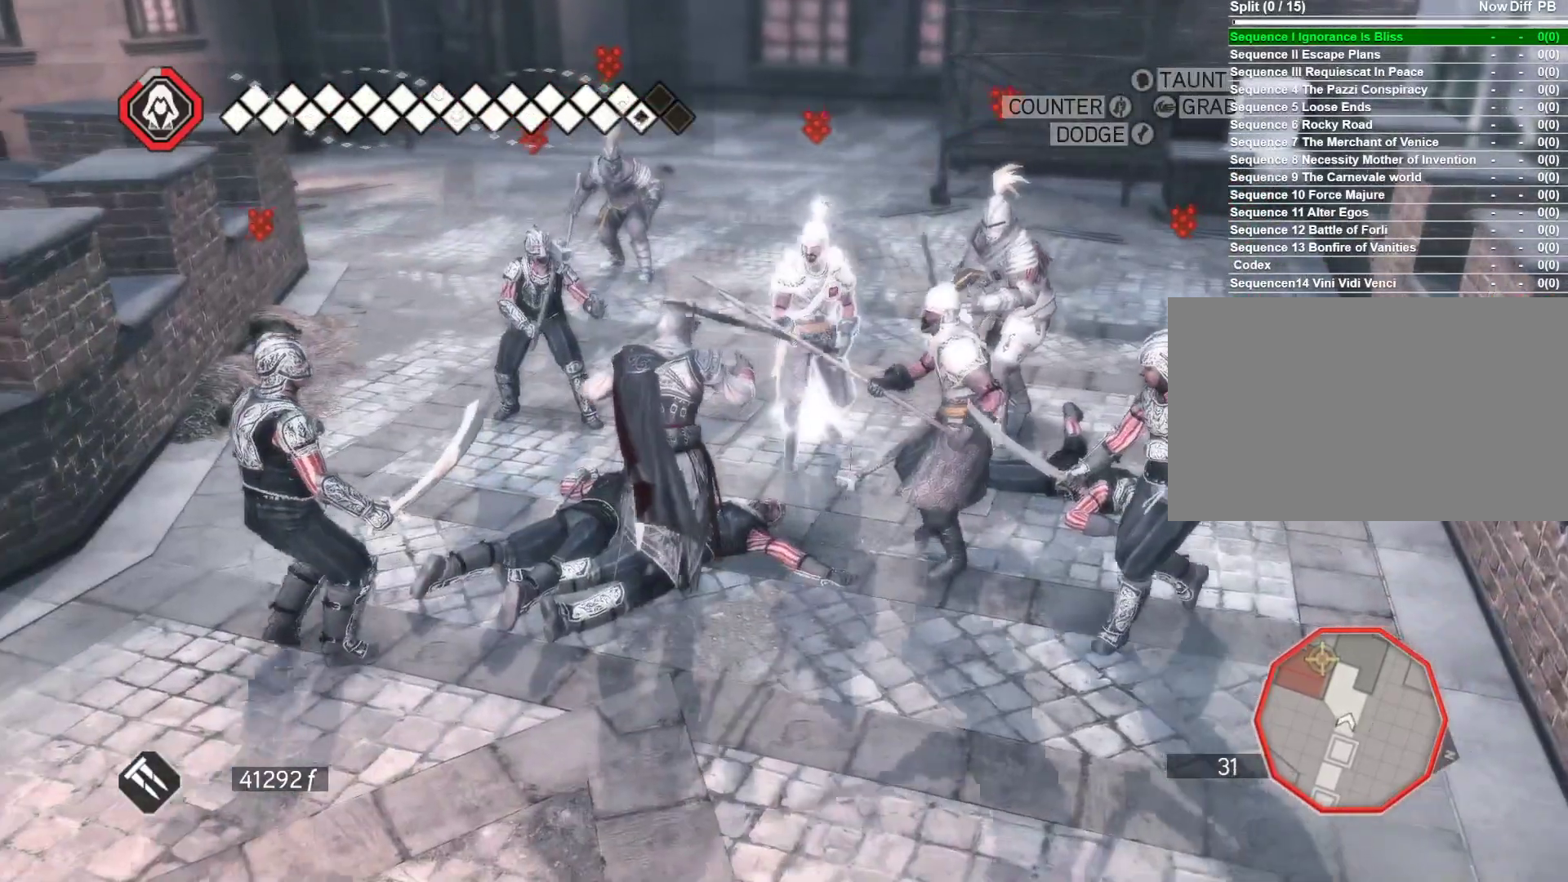
{"keys": [], "mouse": ["left", "right"], "events": [[366, "w", "up"], [416, "mouse_left", "down"]]}
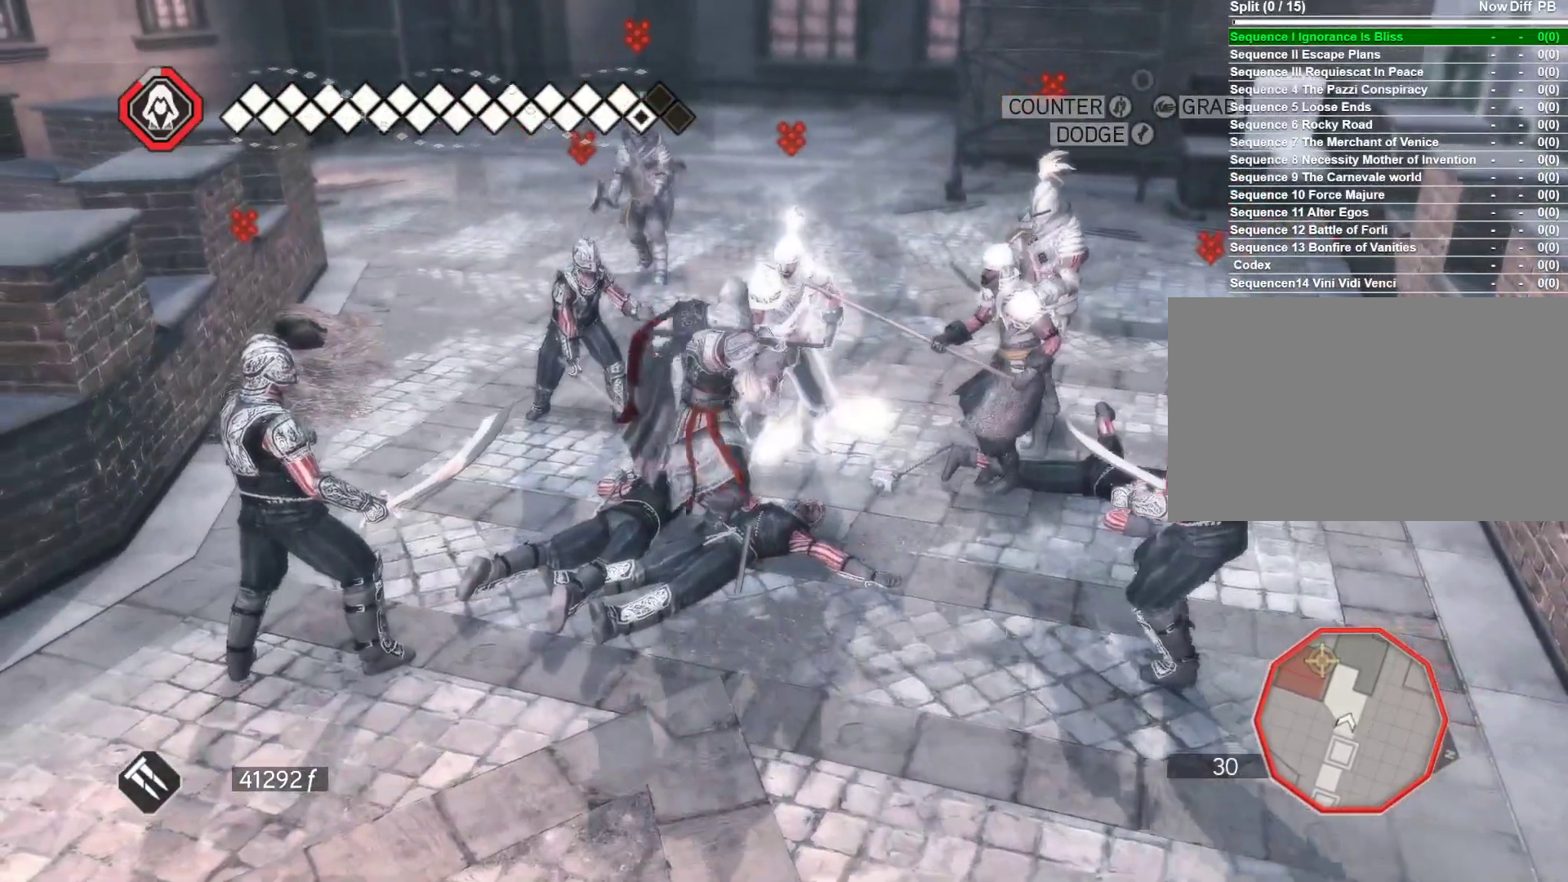
{"keys": [], "mouse": ["right"], "events": [[16, "mouse_left", "up"]]}
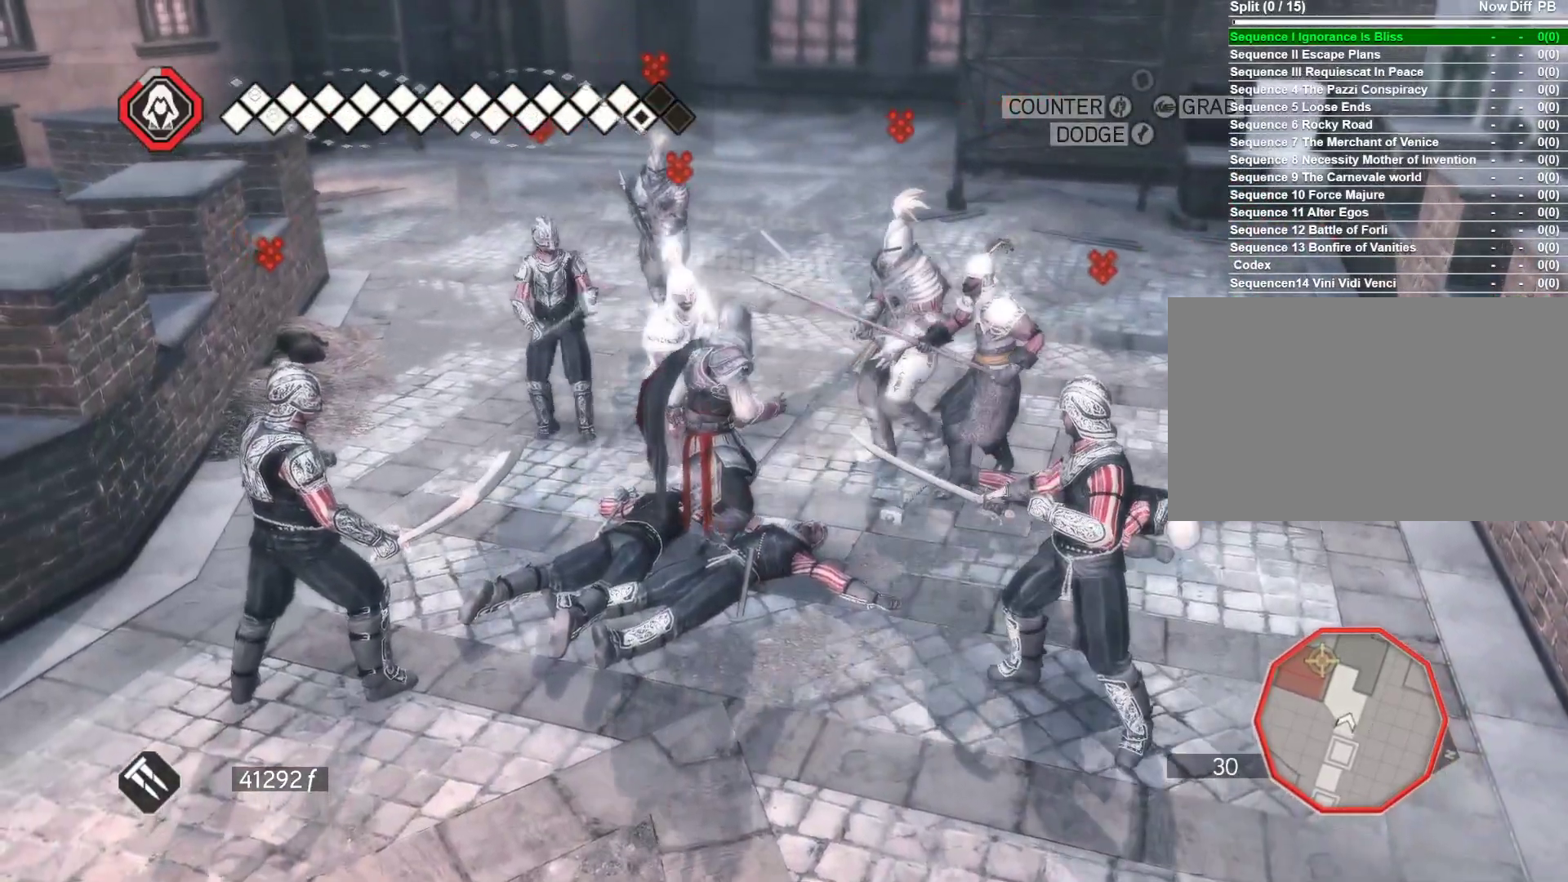
{"keys": ["d"], "mouse": ["right"], "events": [[116, "d", "down"]]}
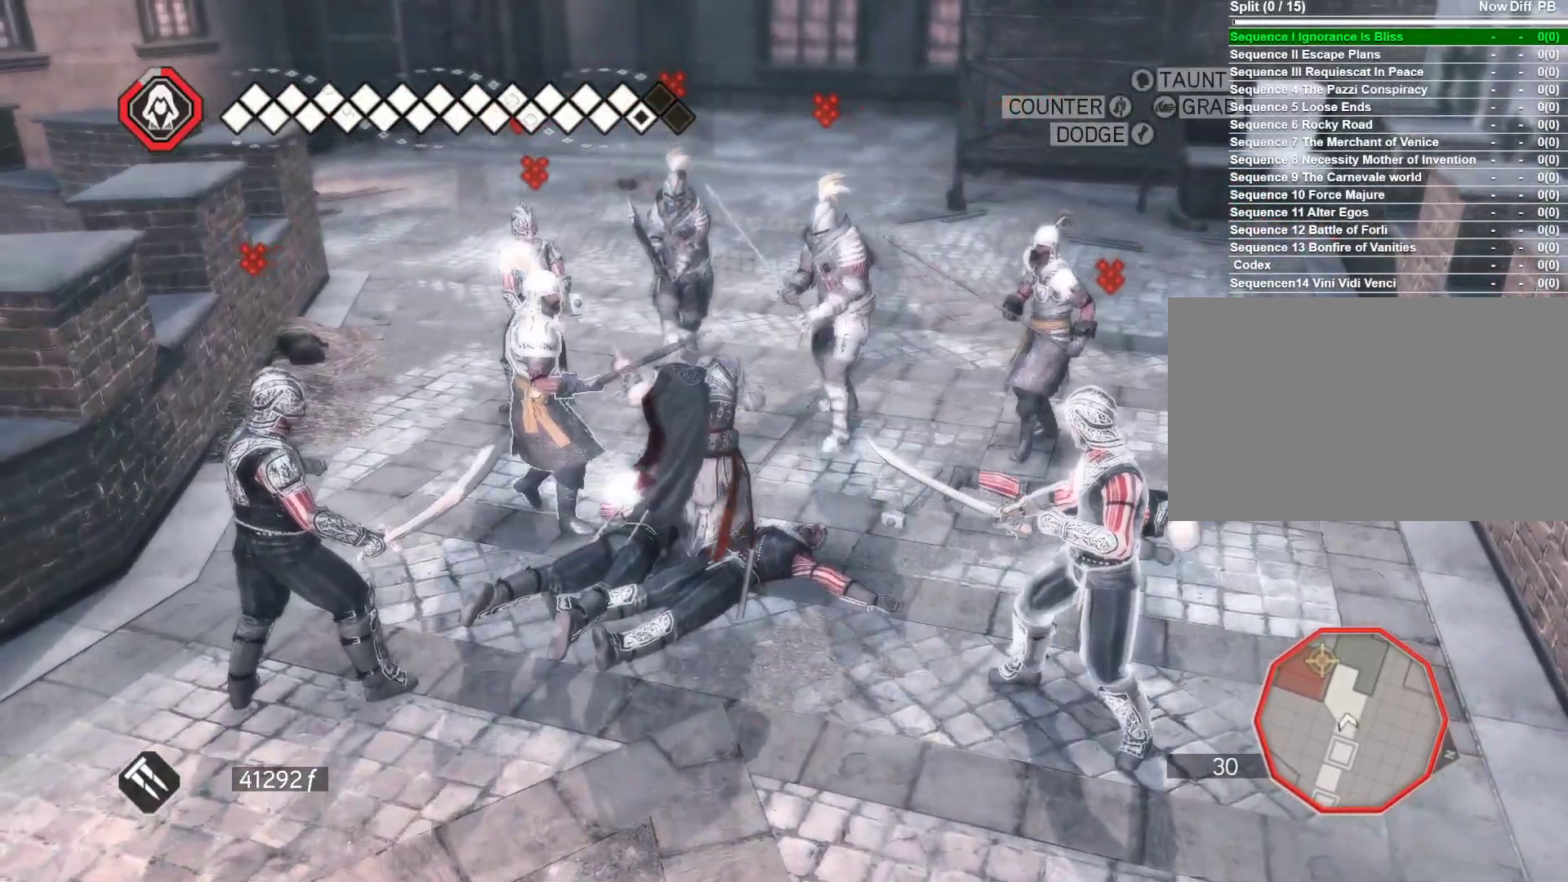
{"keys": ["d", "w"], "mouse": ["right"], "events": [[283, "w", "down"]]}